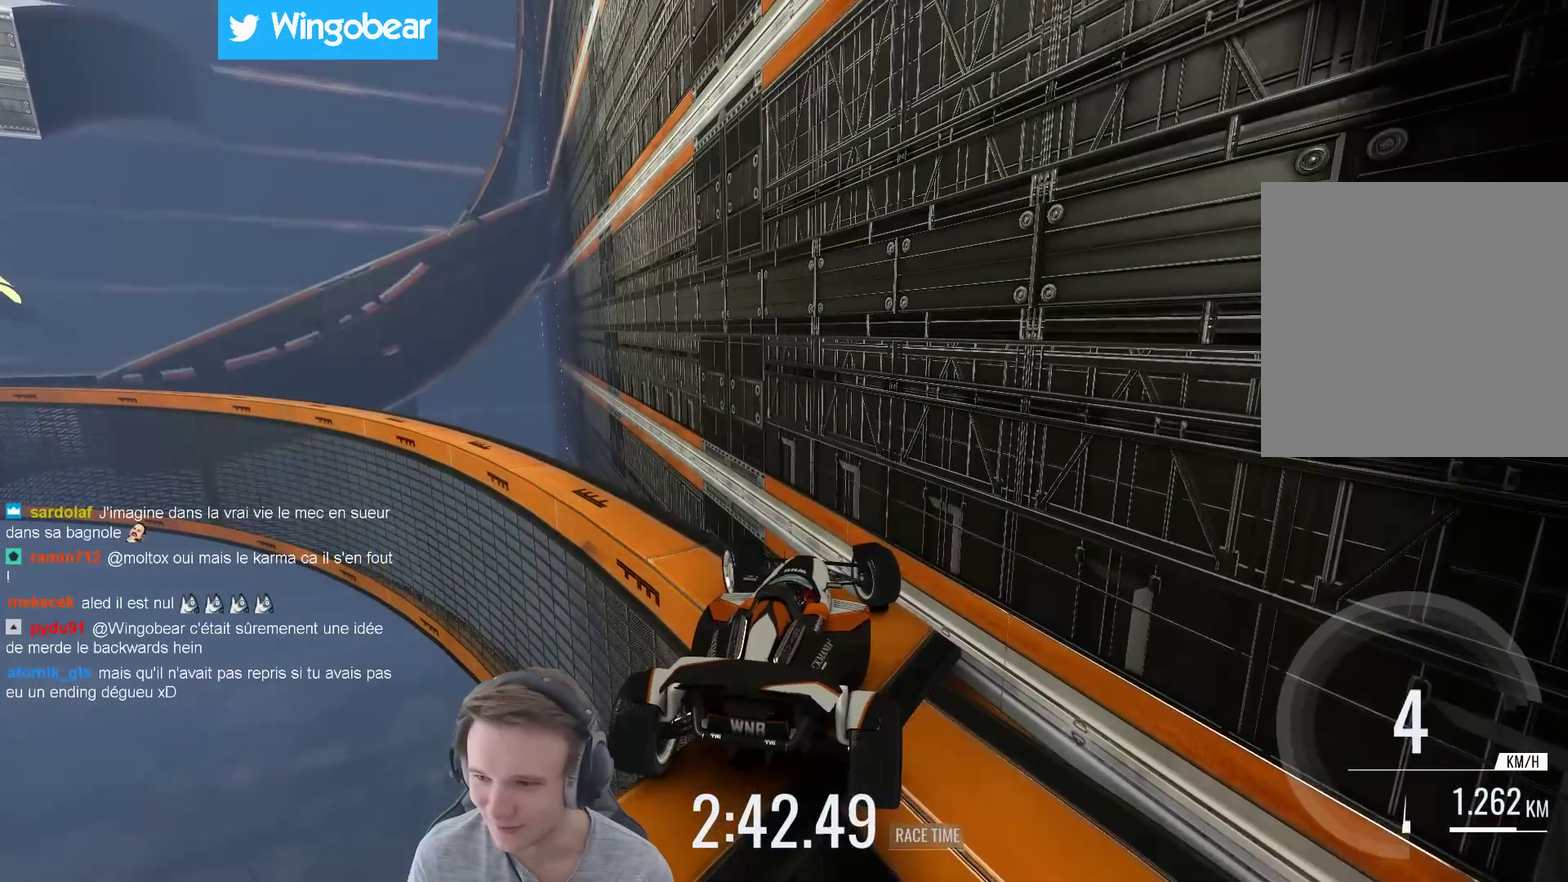
Gameplay with a controller (Xbox layout); each line is a JSON object with the inputs held at the frame after it. "events" lists button and stick changes between this image and that frame as [ms after this image, input, new state], when the widget could be followed in between. Not read: A L3 R3.
{"buttons": [], "left_stick": "right", "right_stick": "center", "events": [[200, "left_stick", "center"], [300, "left_stick", "right"]]}
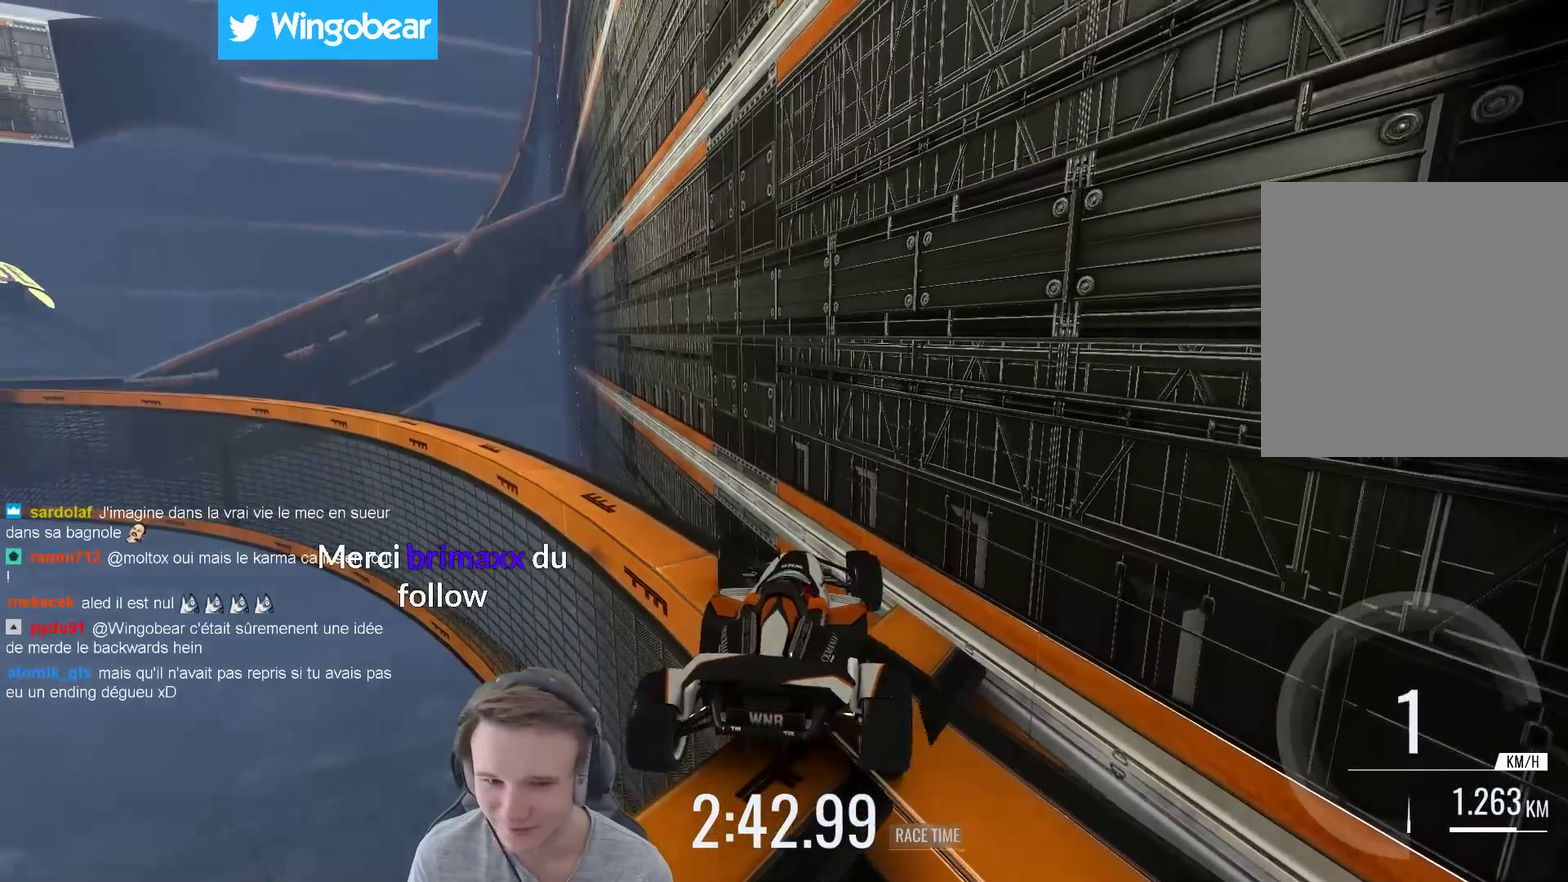
{"buttons": [], "left_stick": "right", "right_stick": "center", "events": []}
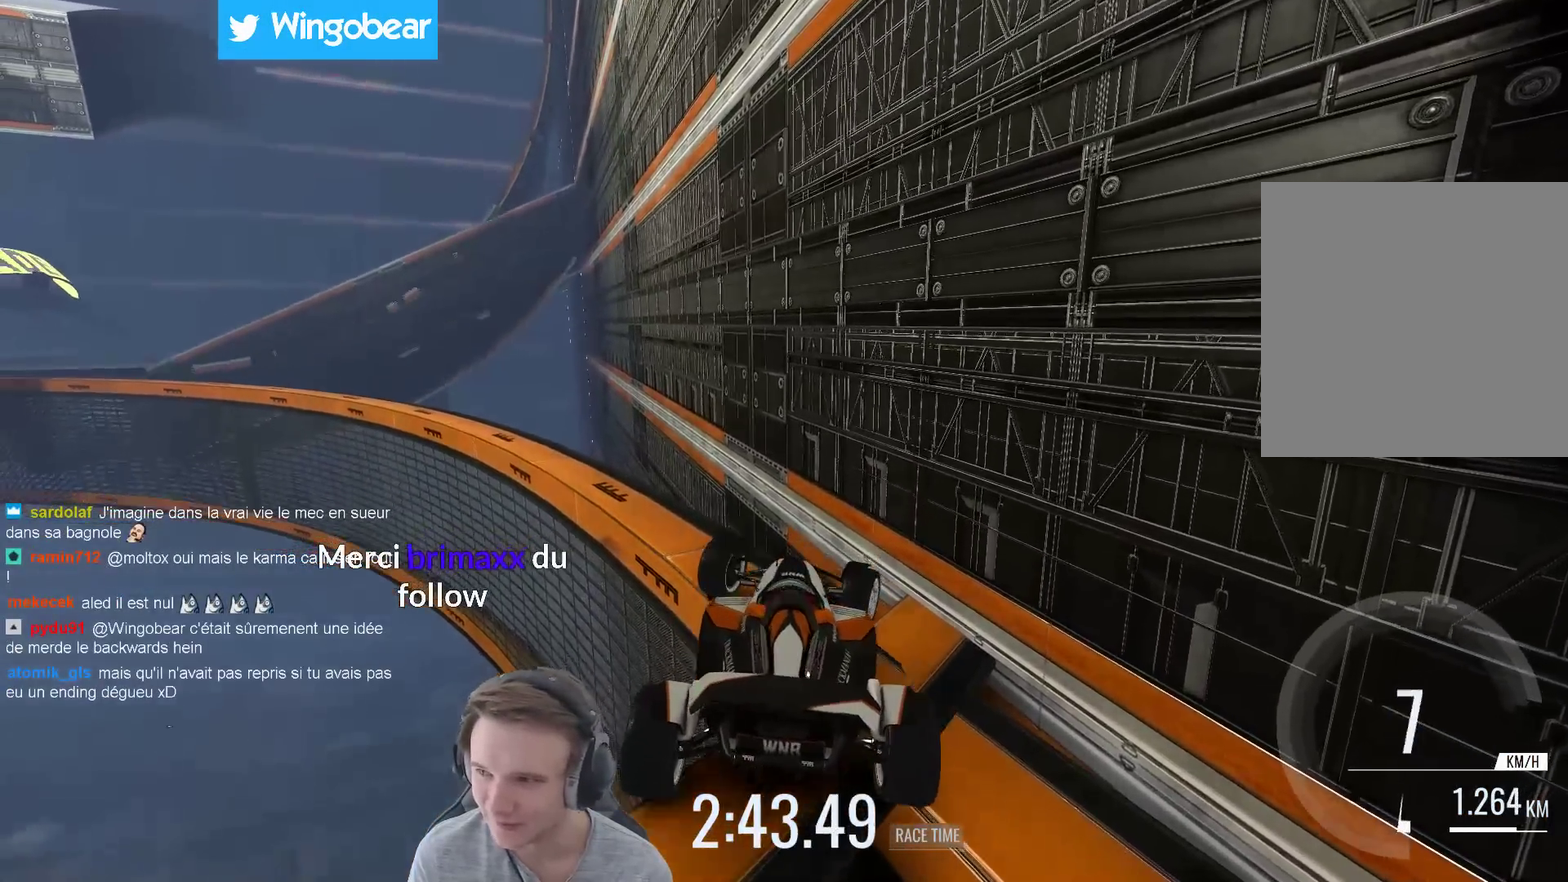
{"buttons": [], "left_stick": "left", "right_stick": "center", "events": [[133, "left_stick", "left"]]}
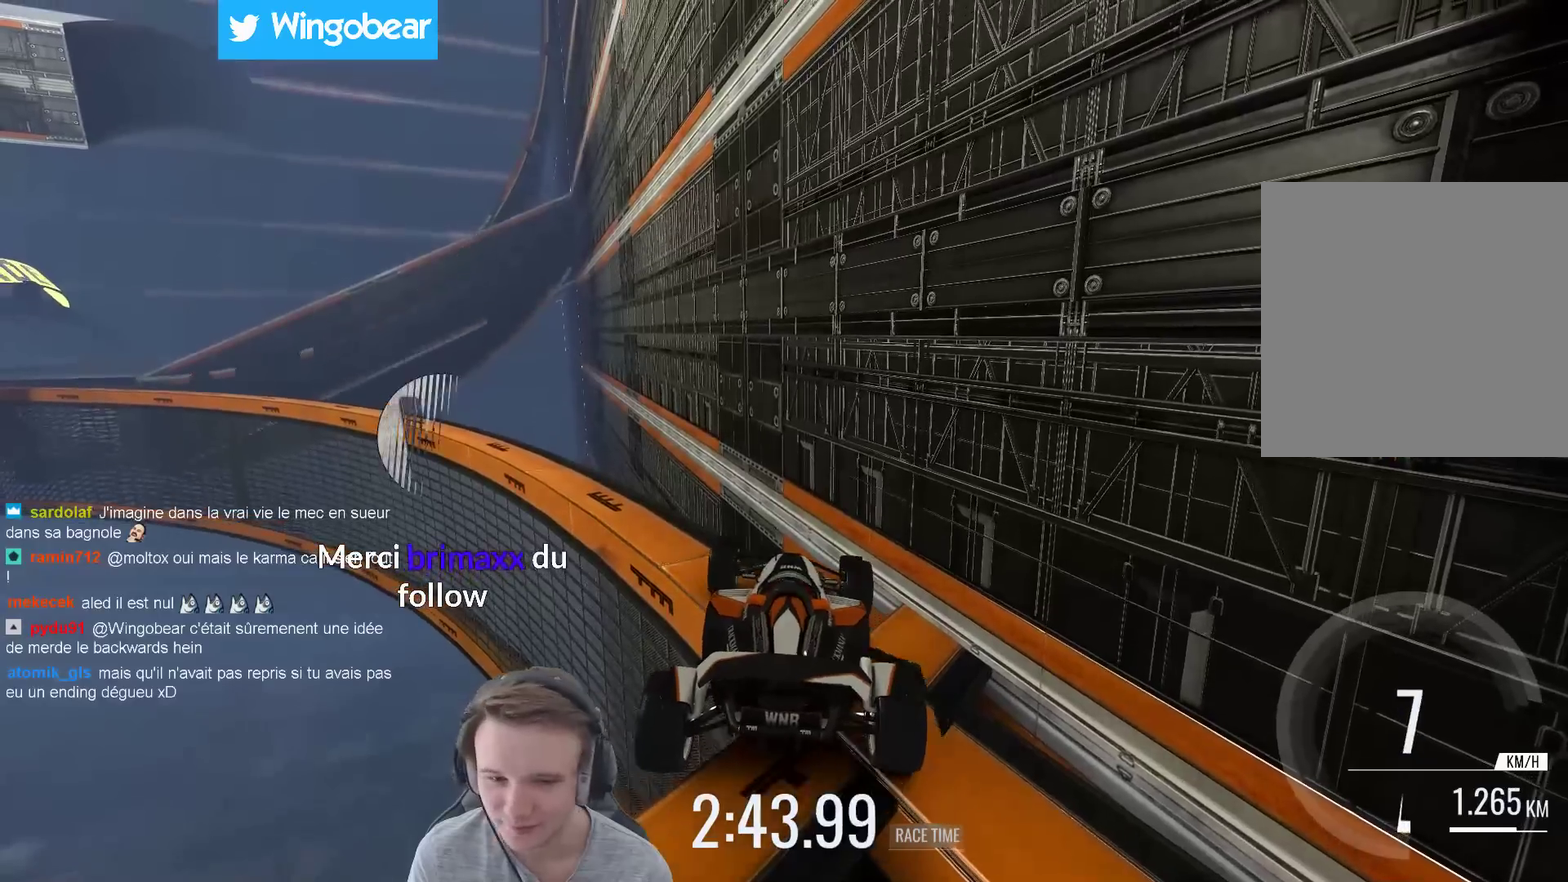
{"buttons": [], "left_stick": "left", "right_stick": "center", "events": [[33, "left_stick", "center"], [100, "left_stick", "right"], [400, "left_stick", "center"], [467, "left_stick", "left"]]}
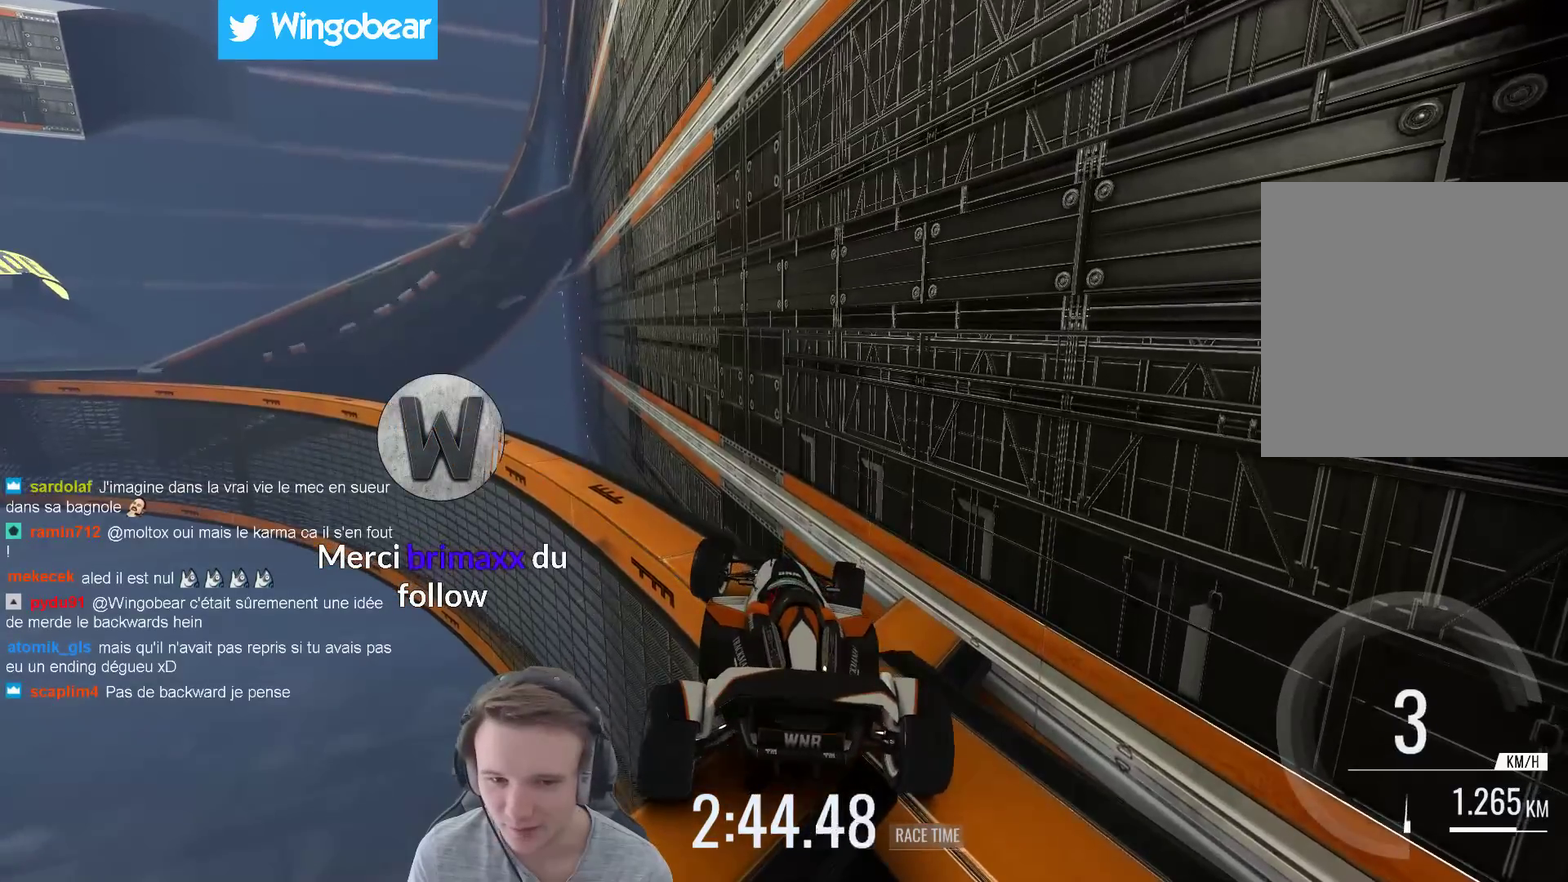
{"buttons": [], "left_stick": "right", "right_stick": "center", "events": [[400, "left_stick", "center"], [467, "left_stick", "right"]]}
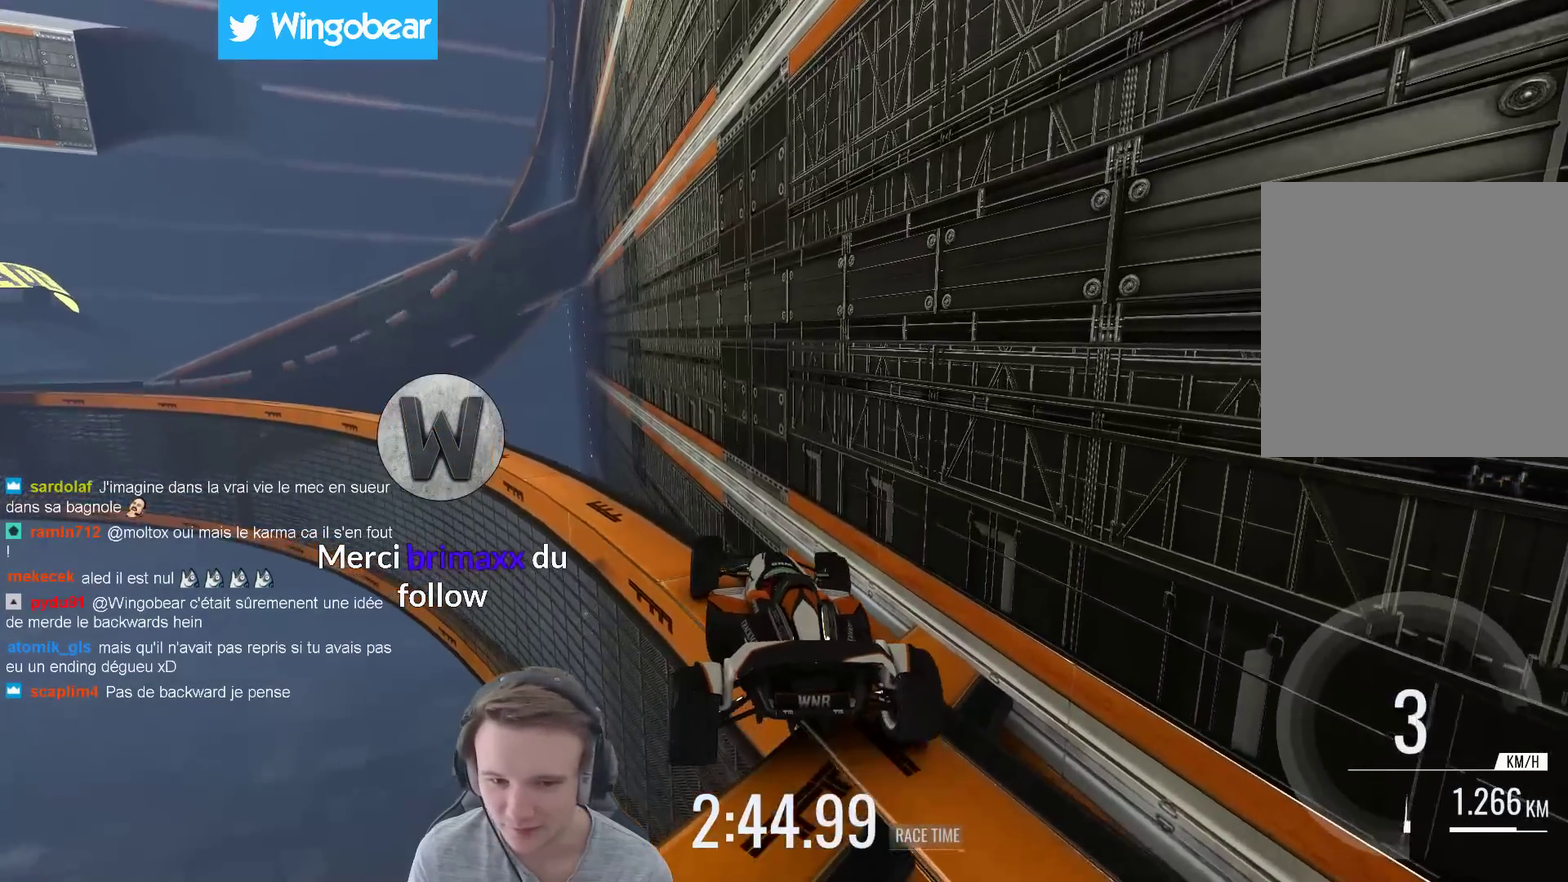
{"buttons": [], "left_stick": "left", "right_stick": "center", "events": [[300, "left_stick", "center"], [367, "left_stick", "left"]]}
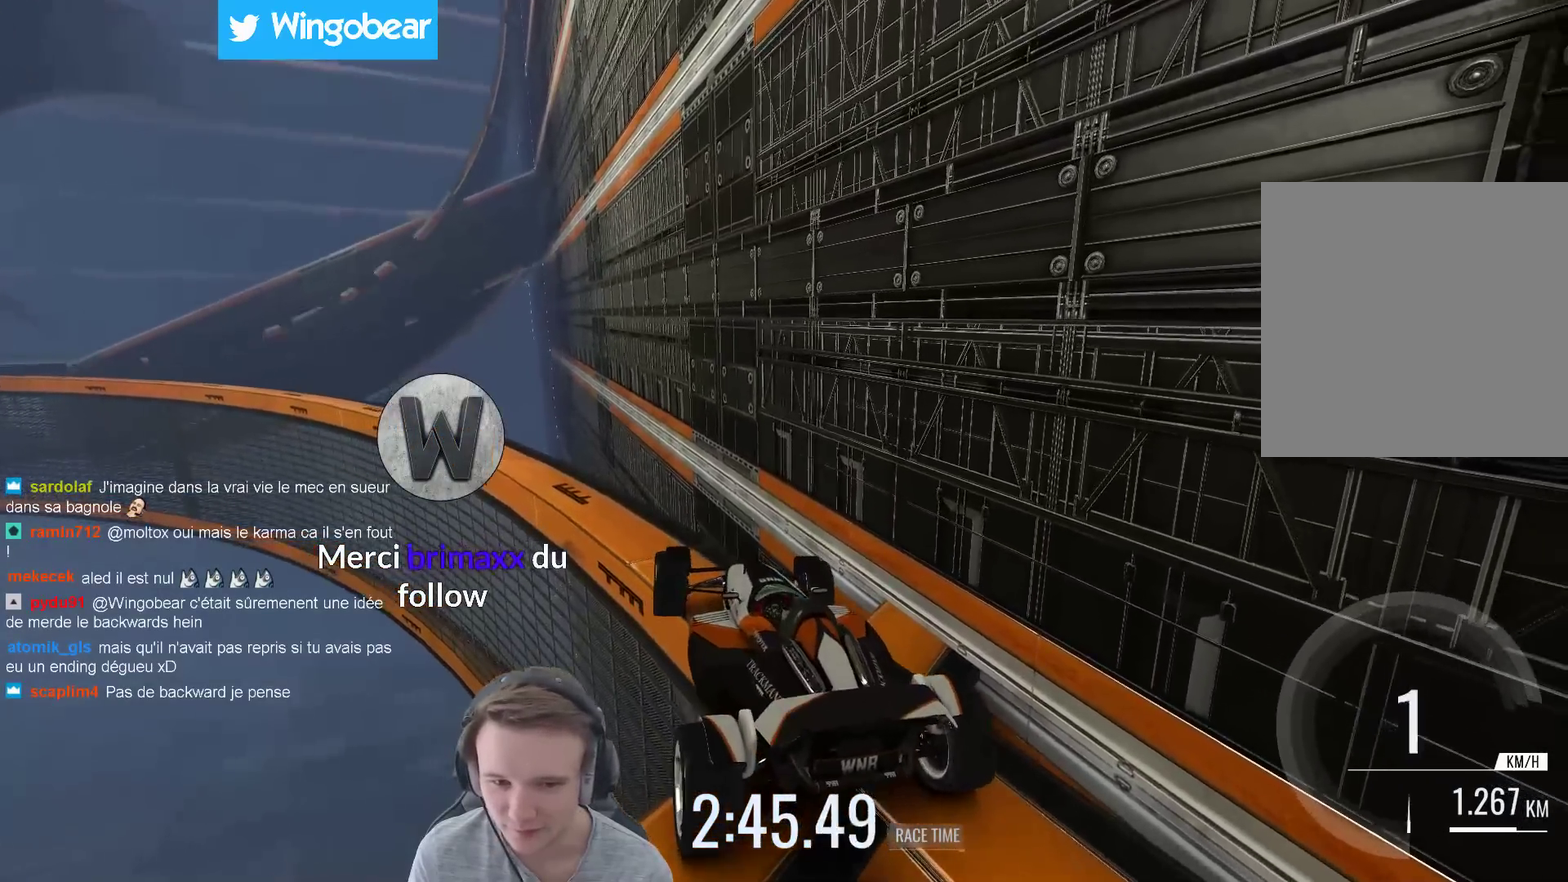
{"buttons": [], "left_stick": "right", "right_stick": "center", "events": [[167, "left_stick", "center"], [500, "left_stick", "right"]]}
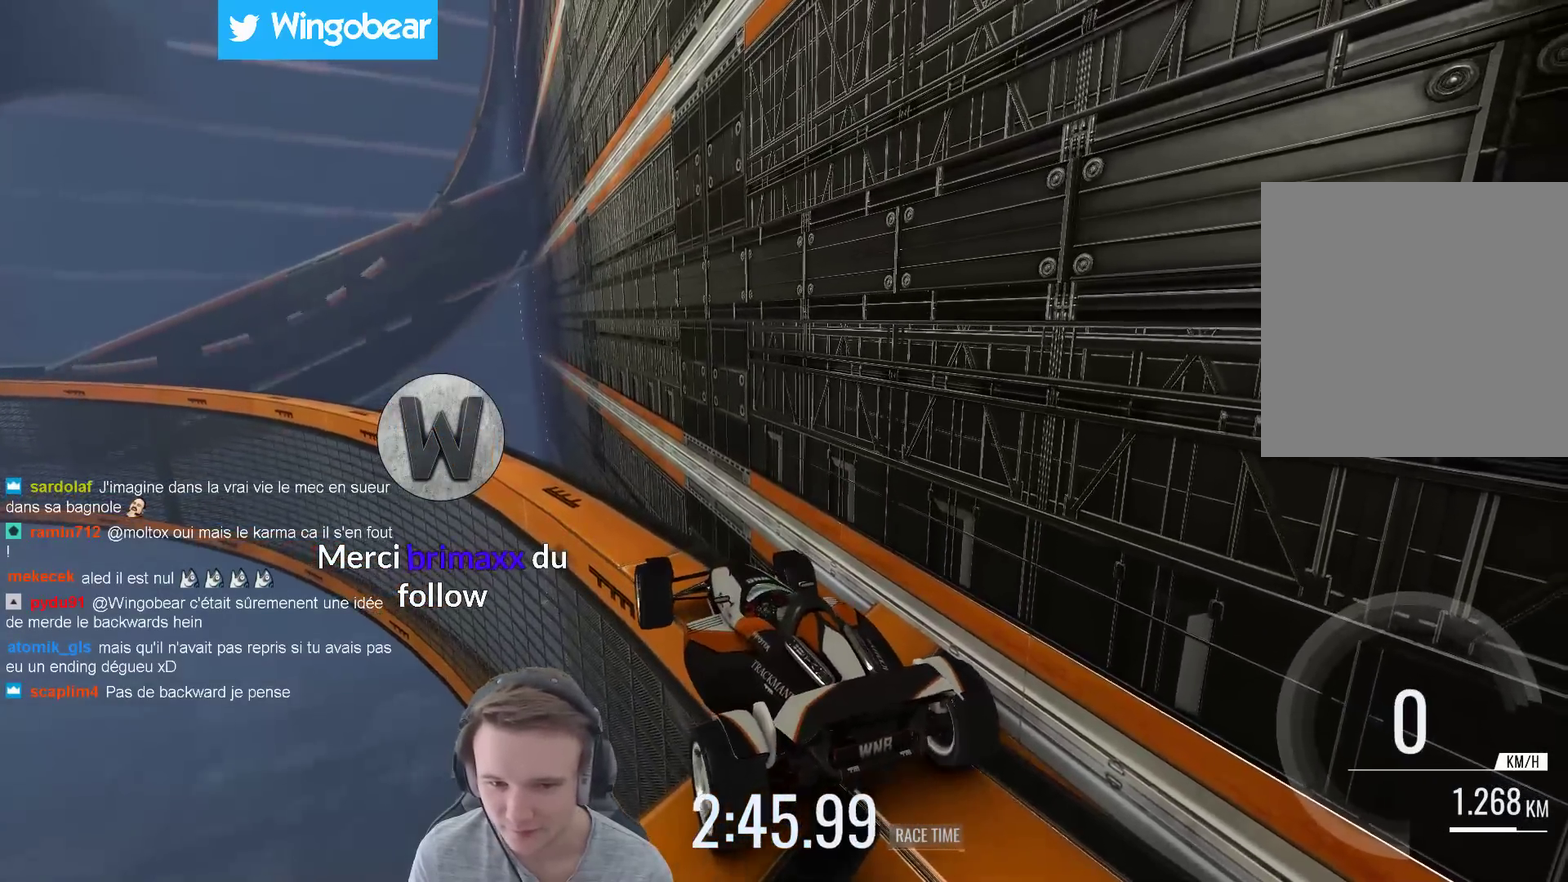
{"buttons": [], "left_stick": "right", "right_stick": "center", "events": []}
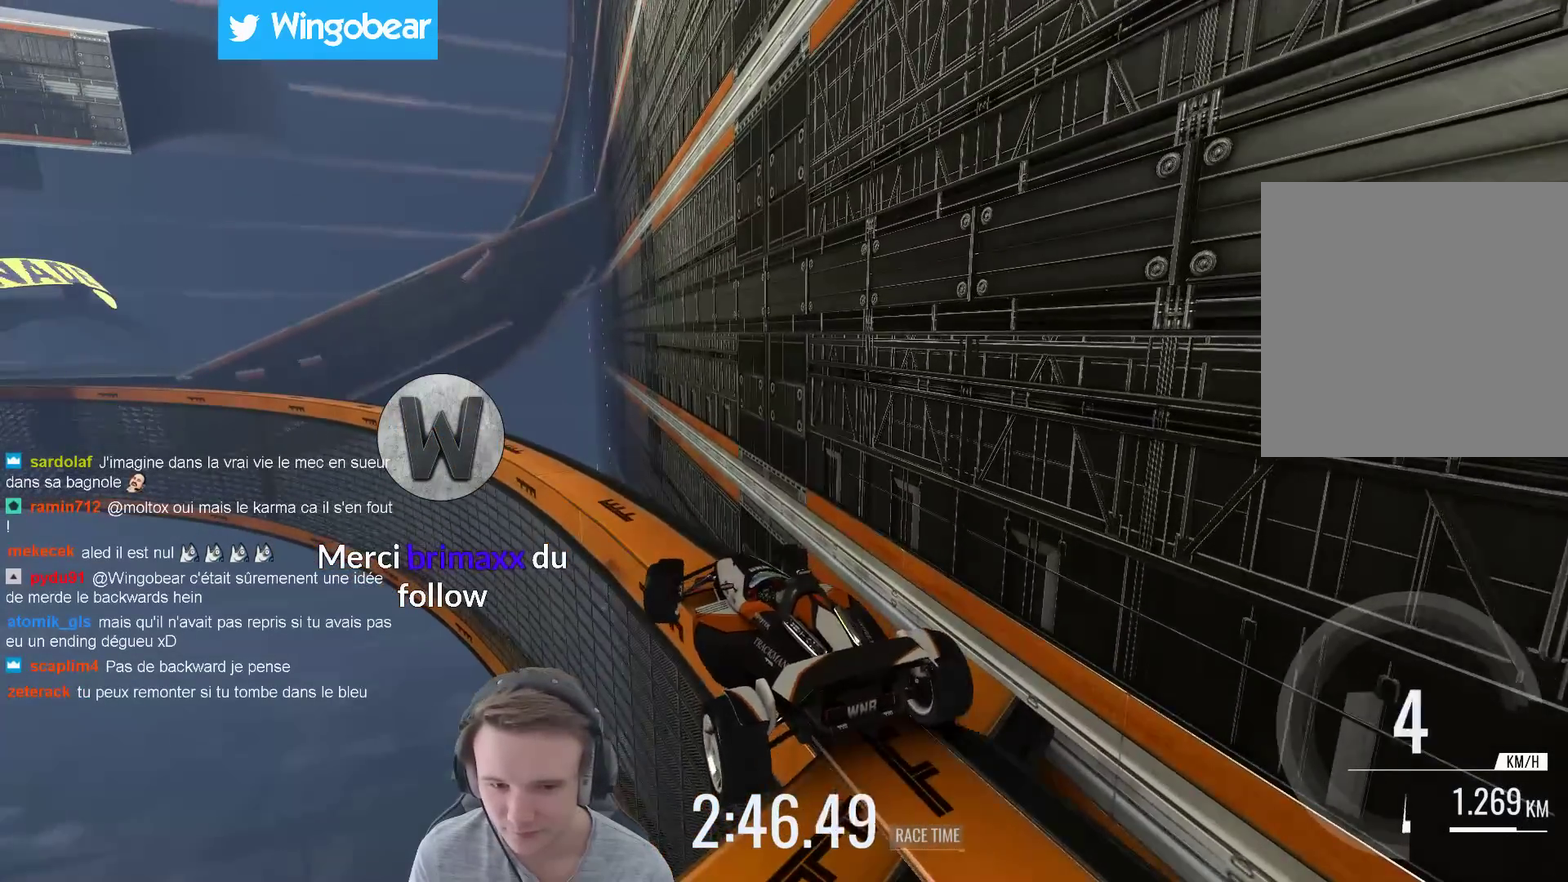
{"buttons": [], "left_stick": "left", "right_stick": "center", "events": [[367, "left_stick", "center"], [500, "left_stick", "left"]]}
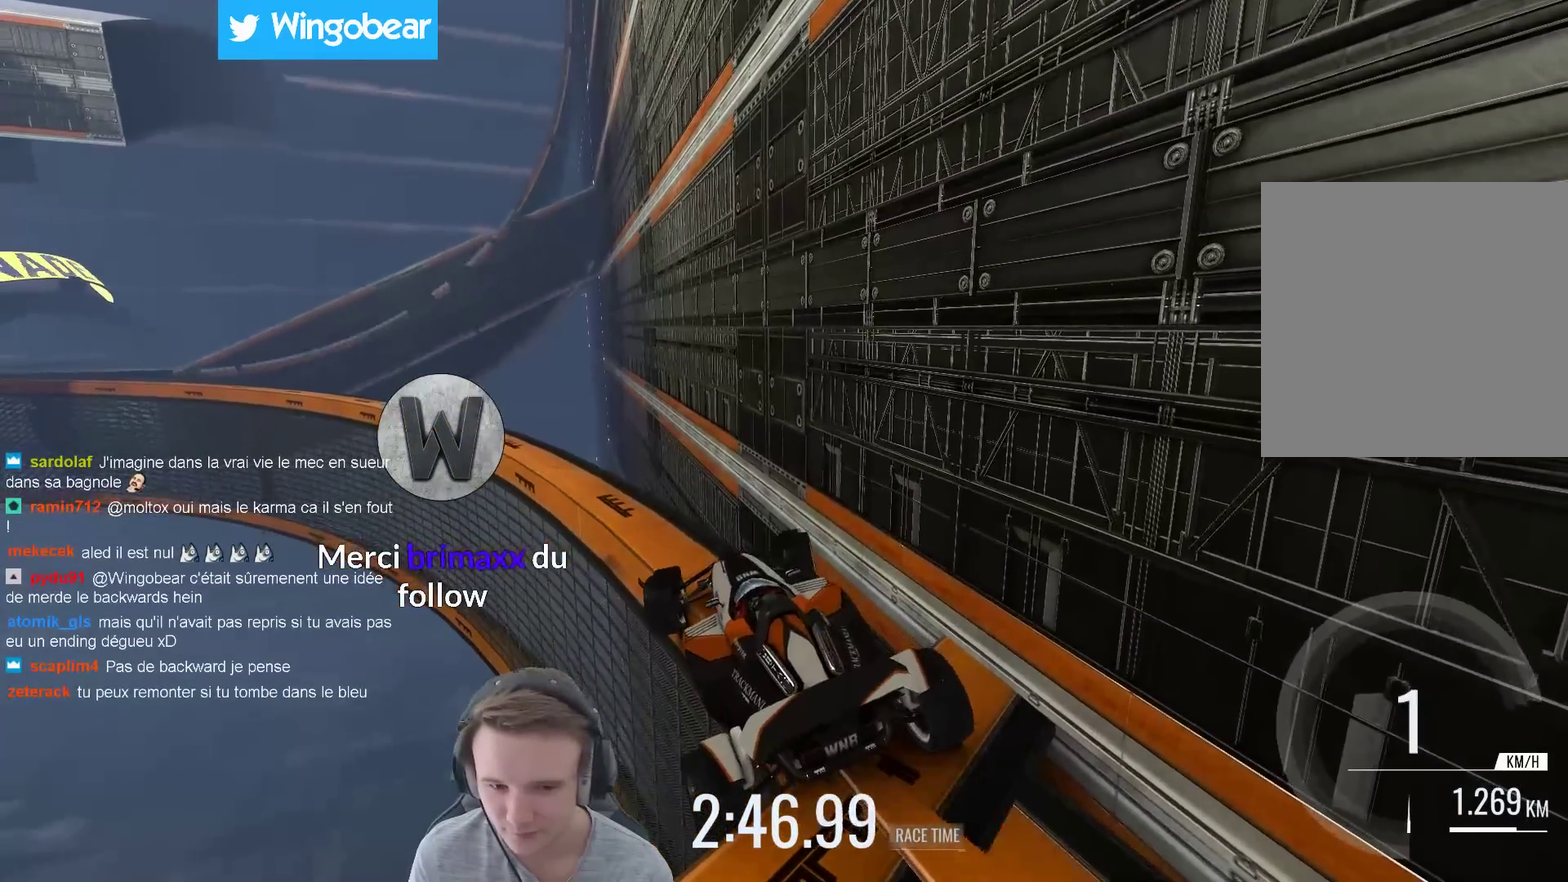
{"buttons": [], "left_stick": "right", "right_stick": "center", "events": [[300, "left_stick", "center"], [367, "left_stick", "right"]]}
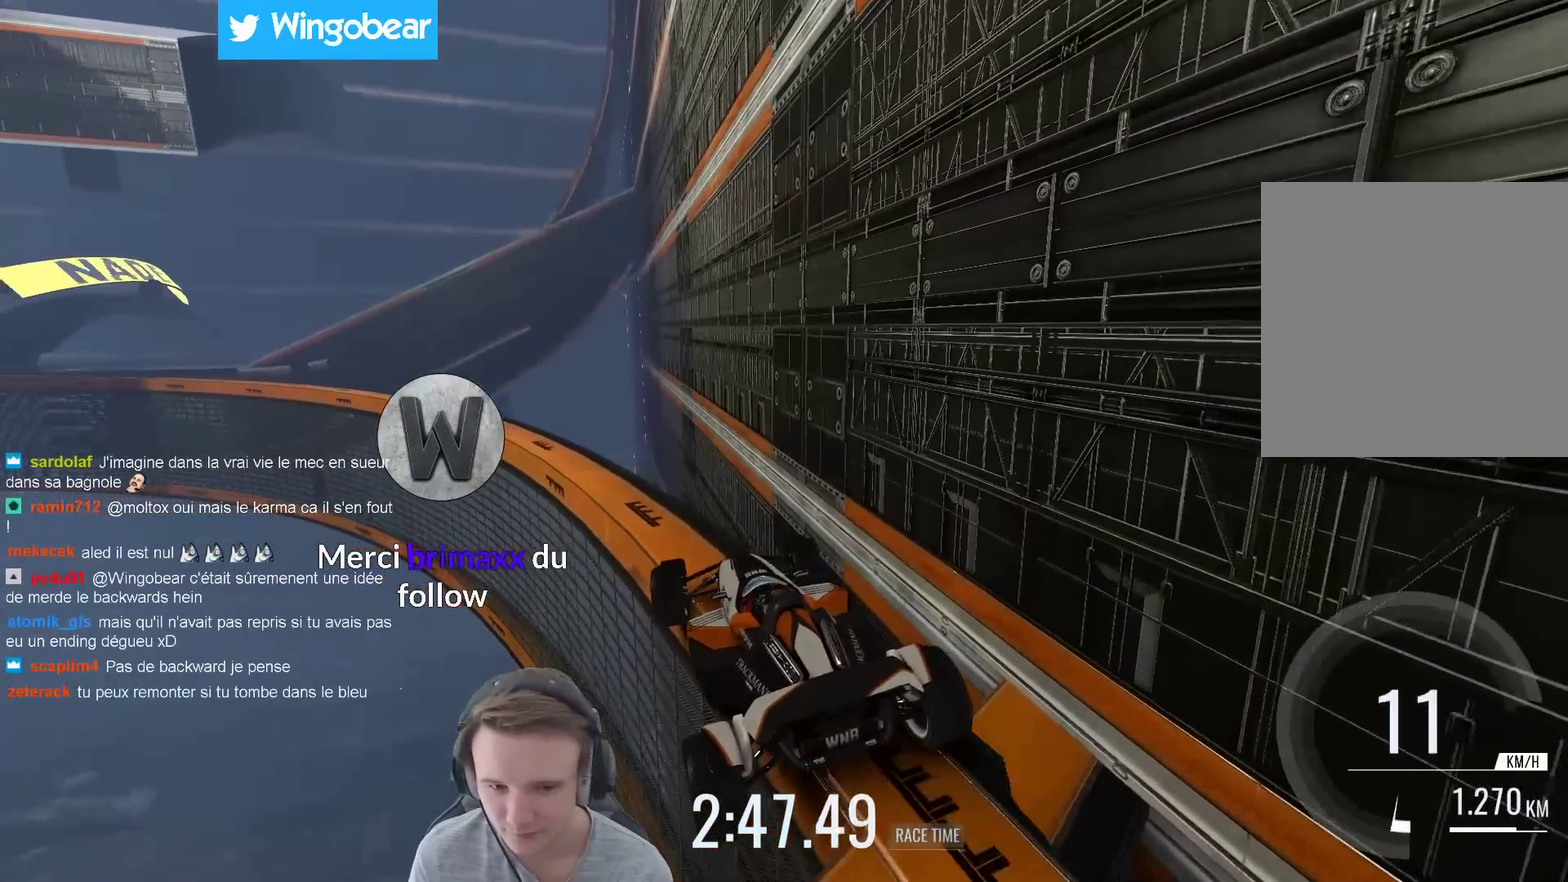
{"buttons": [], "left_stick": "right", "right_stick": "center", "events": []}
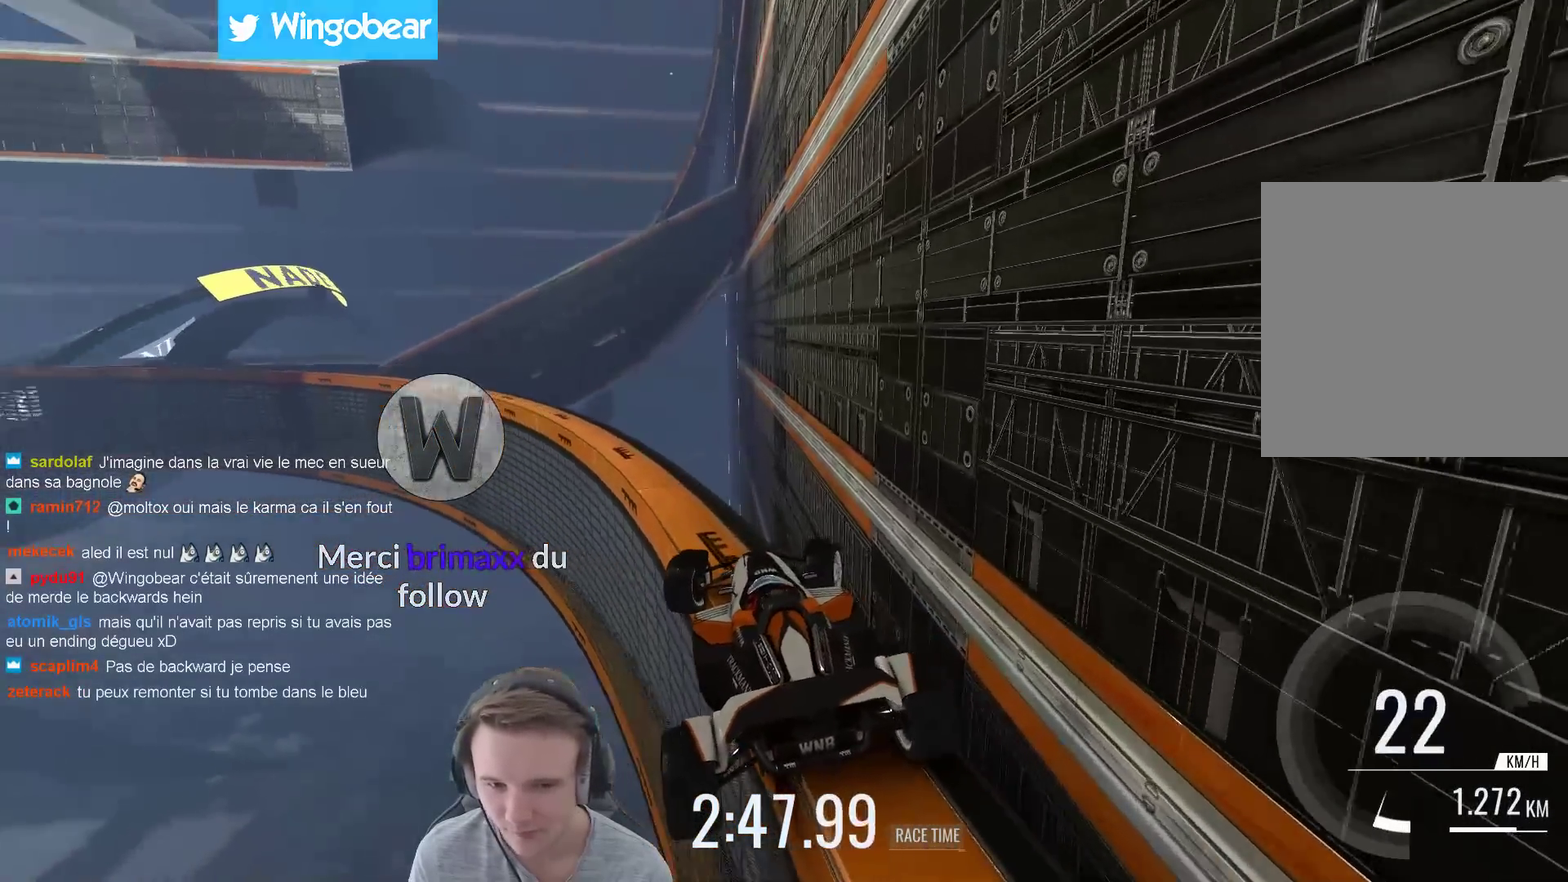
{"buttons": [], "left_stick": "right", "right_stick": "center", "events": []}
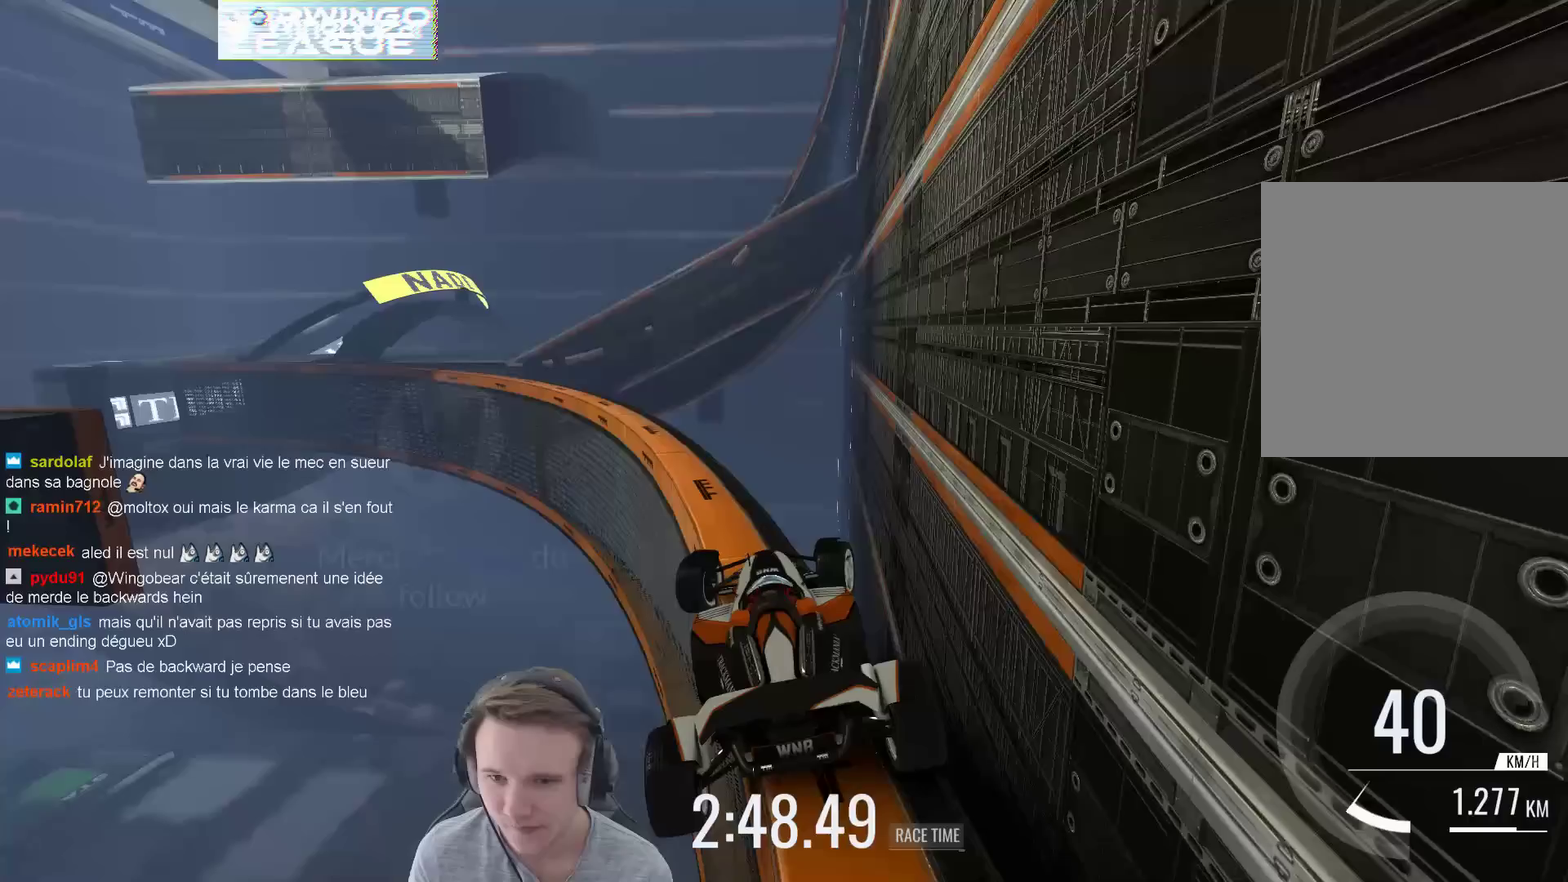
{"buttons": [], "left_stick": "right", "right_stick": "center", "events": []}
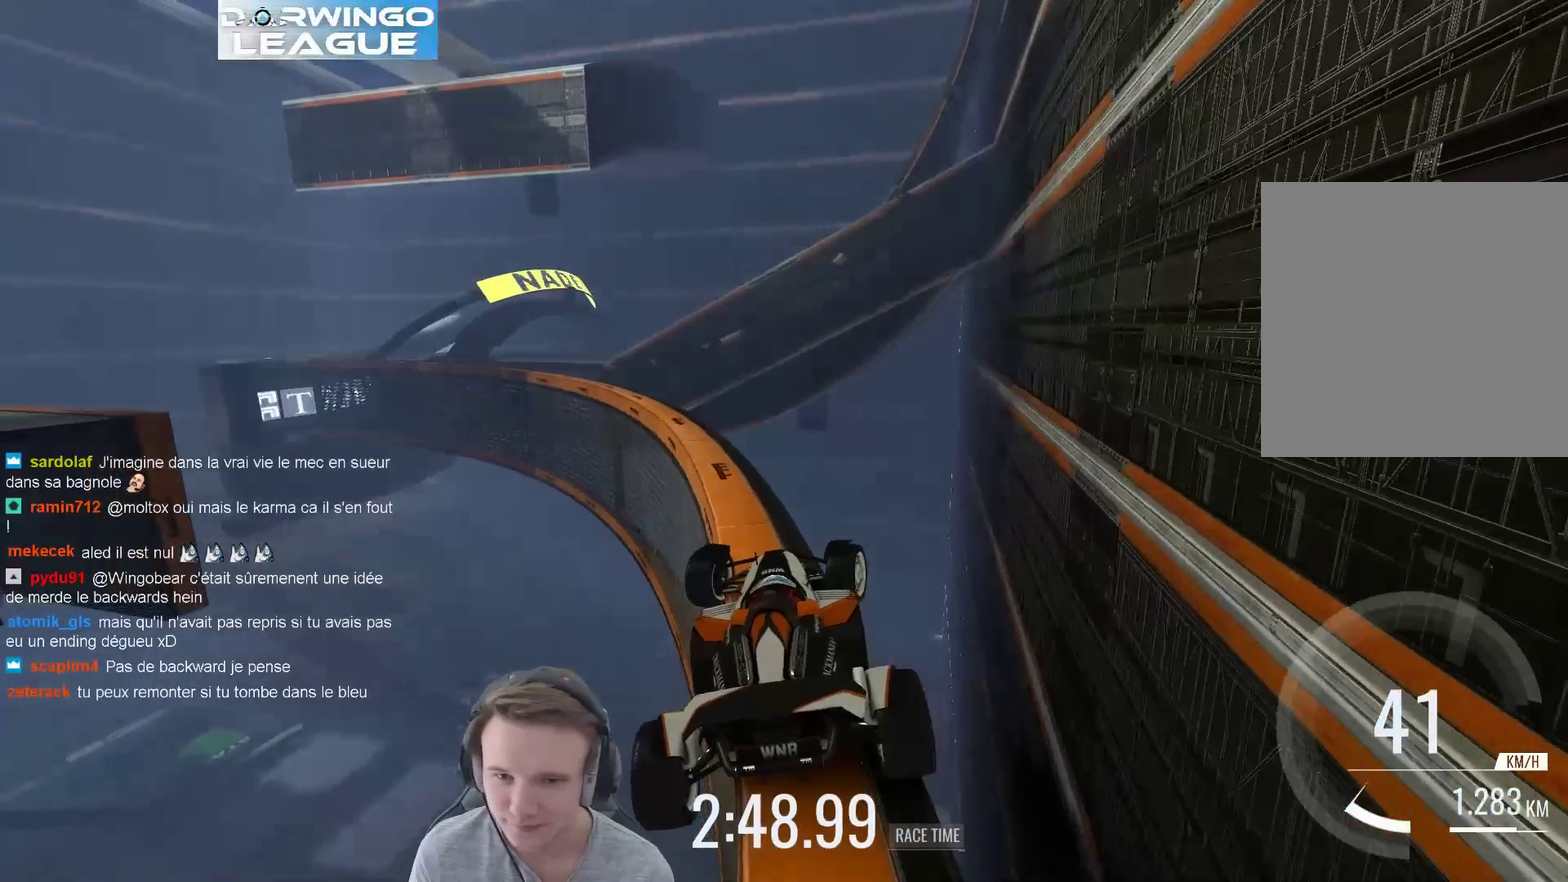
{"buttons": [], "left_stick": "right", "right_stick": "center", "events": []}
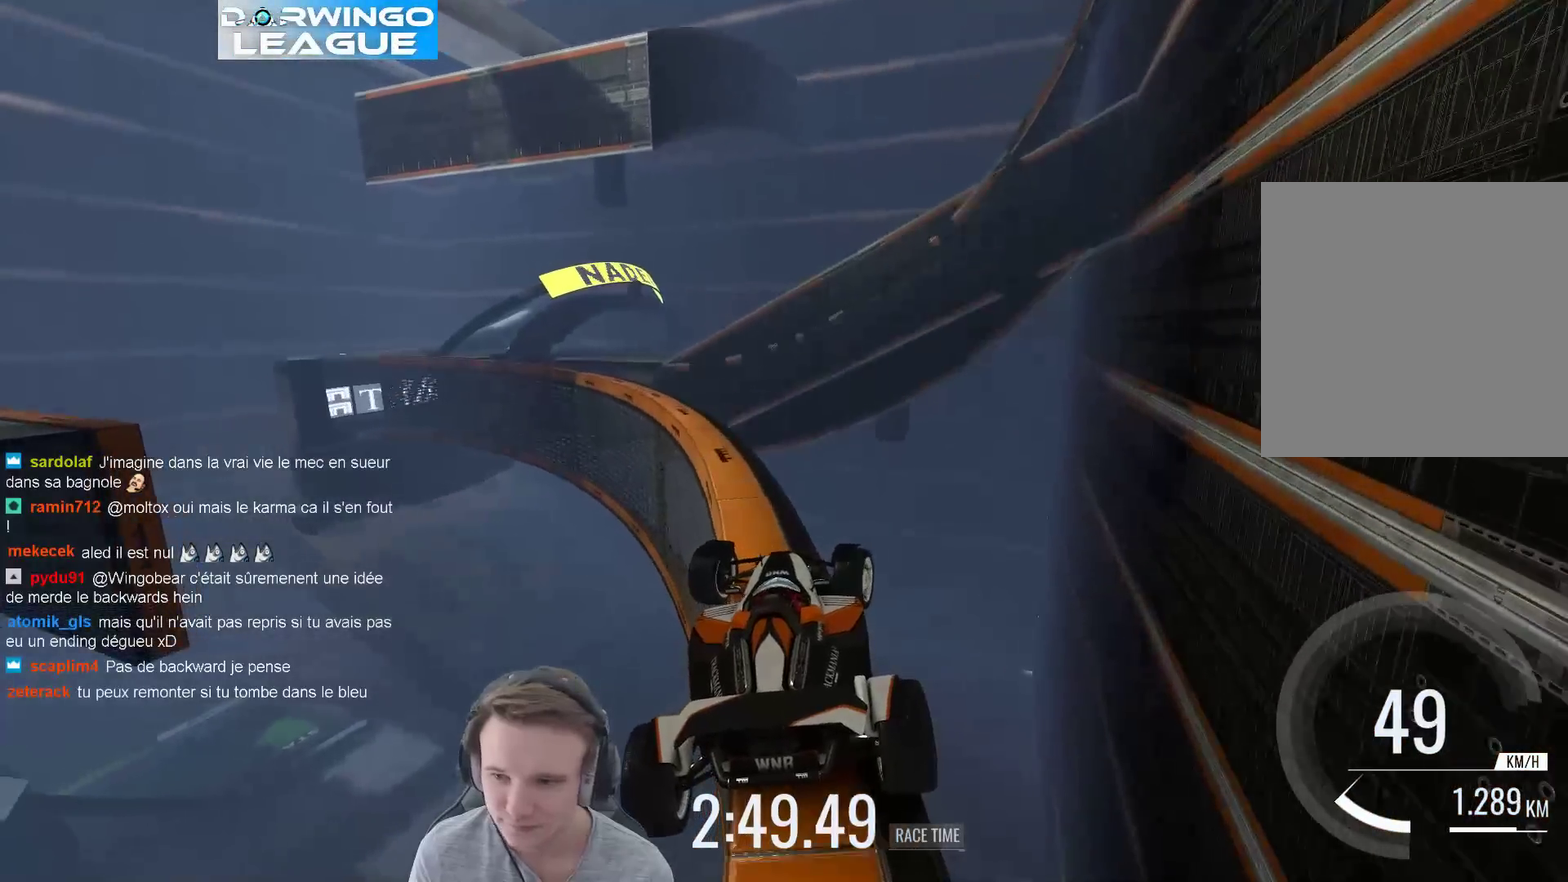
{"buttons": [], "left_stick": "right", "right_stick": "center", "events": []}
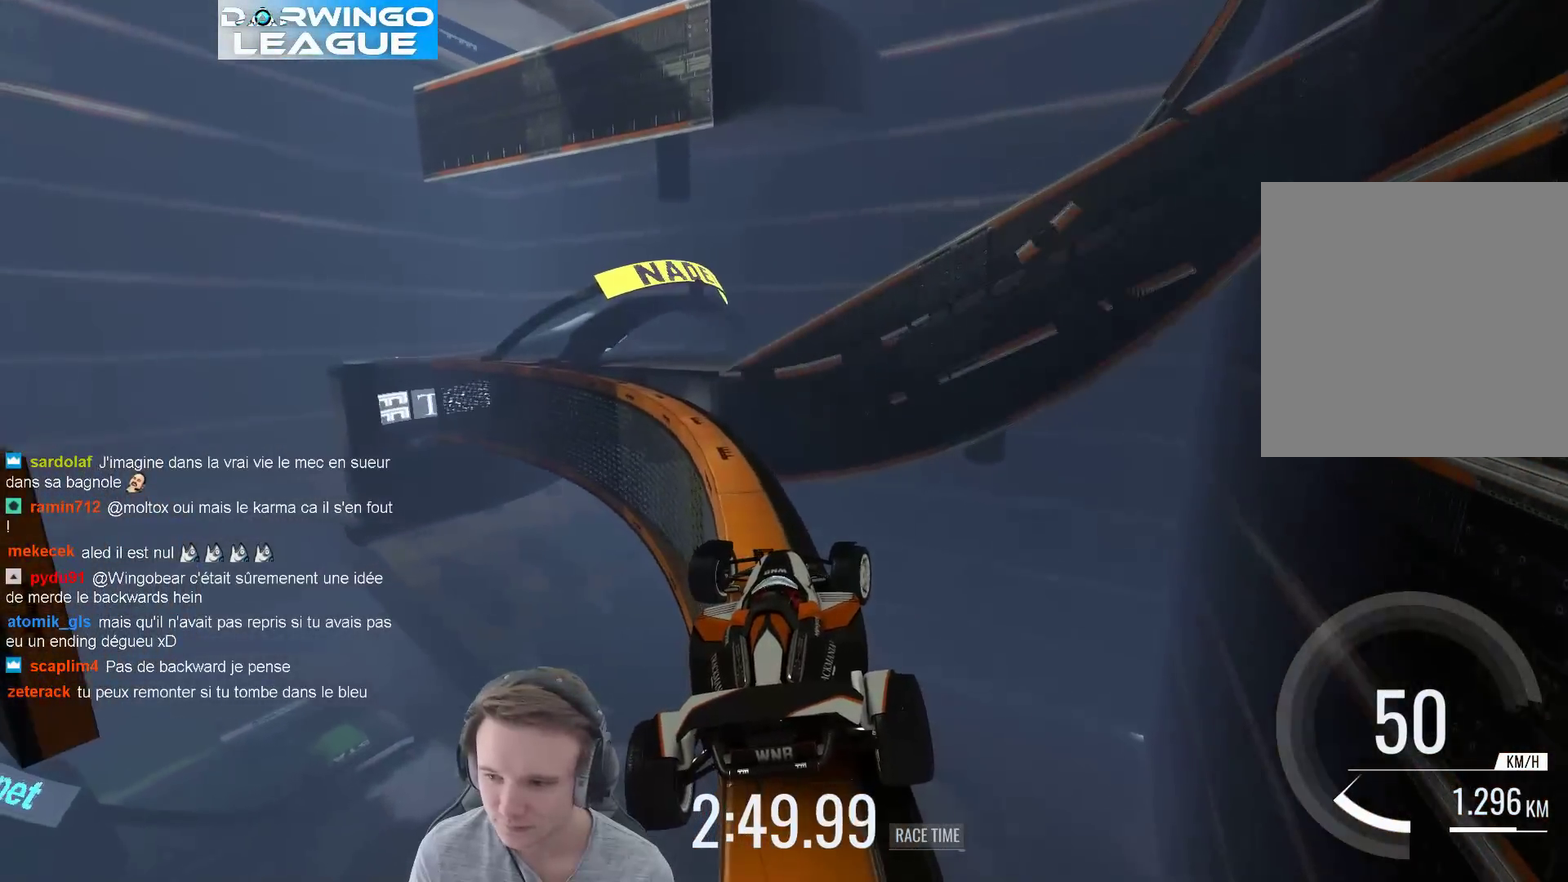
{"buttons": [], "left_stick": "right", "right_stick": "center", "events": []}
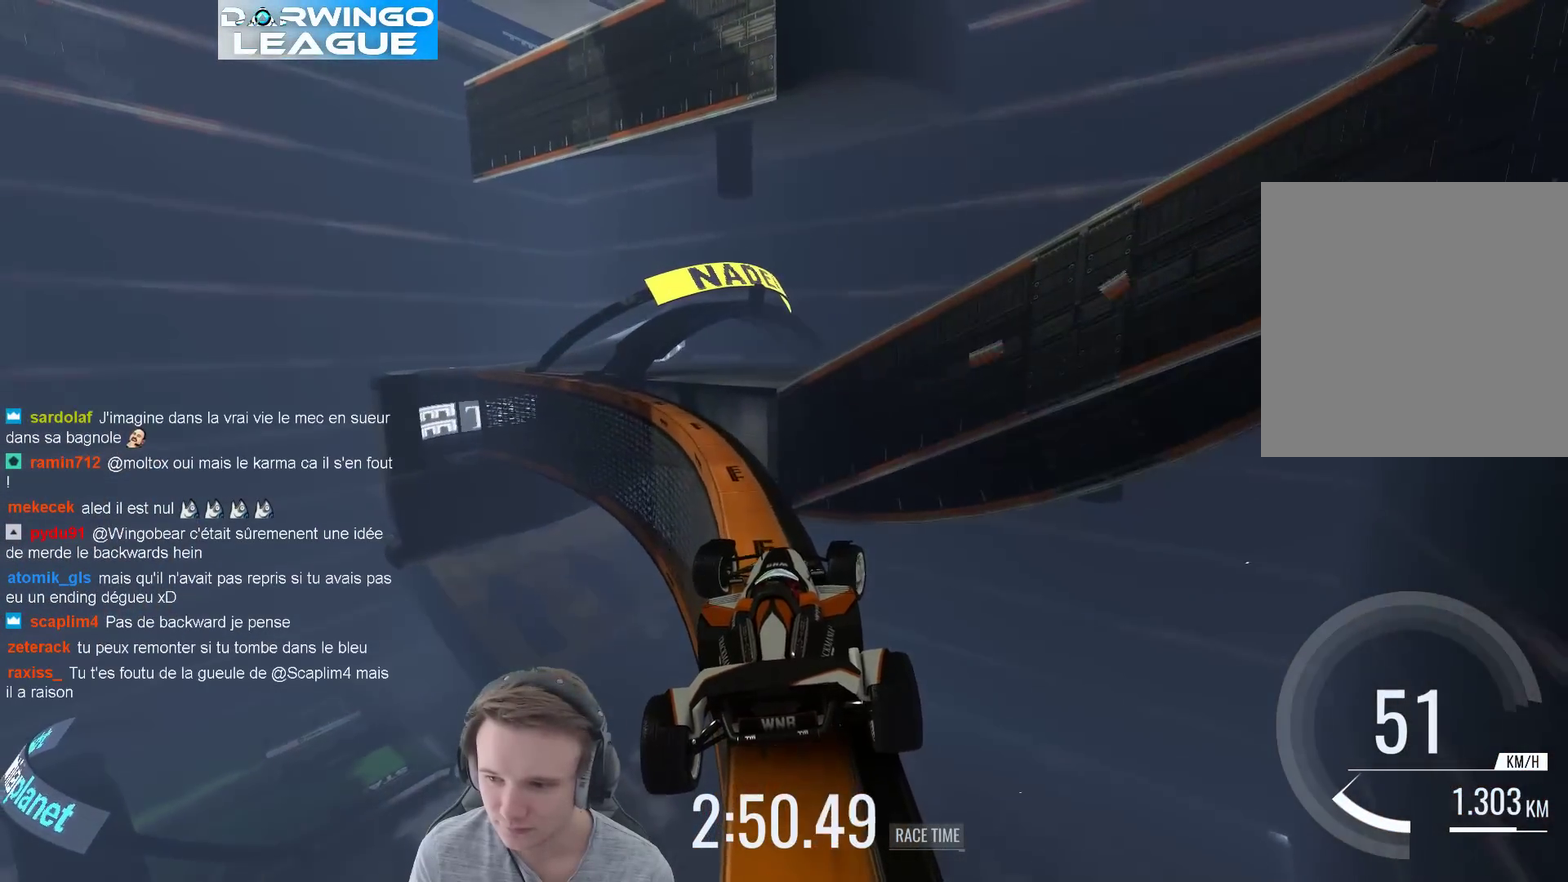
{"buttons": [], "left_stick": "right", "right_stick": "center", "events": []}
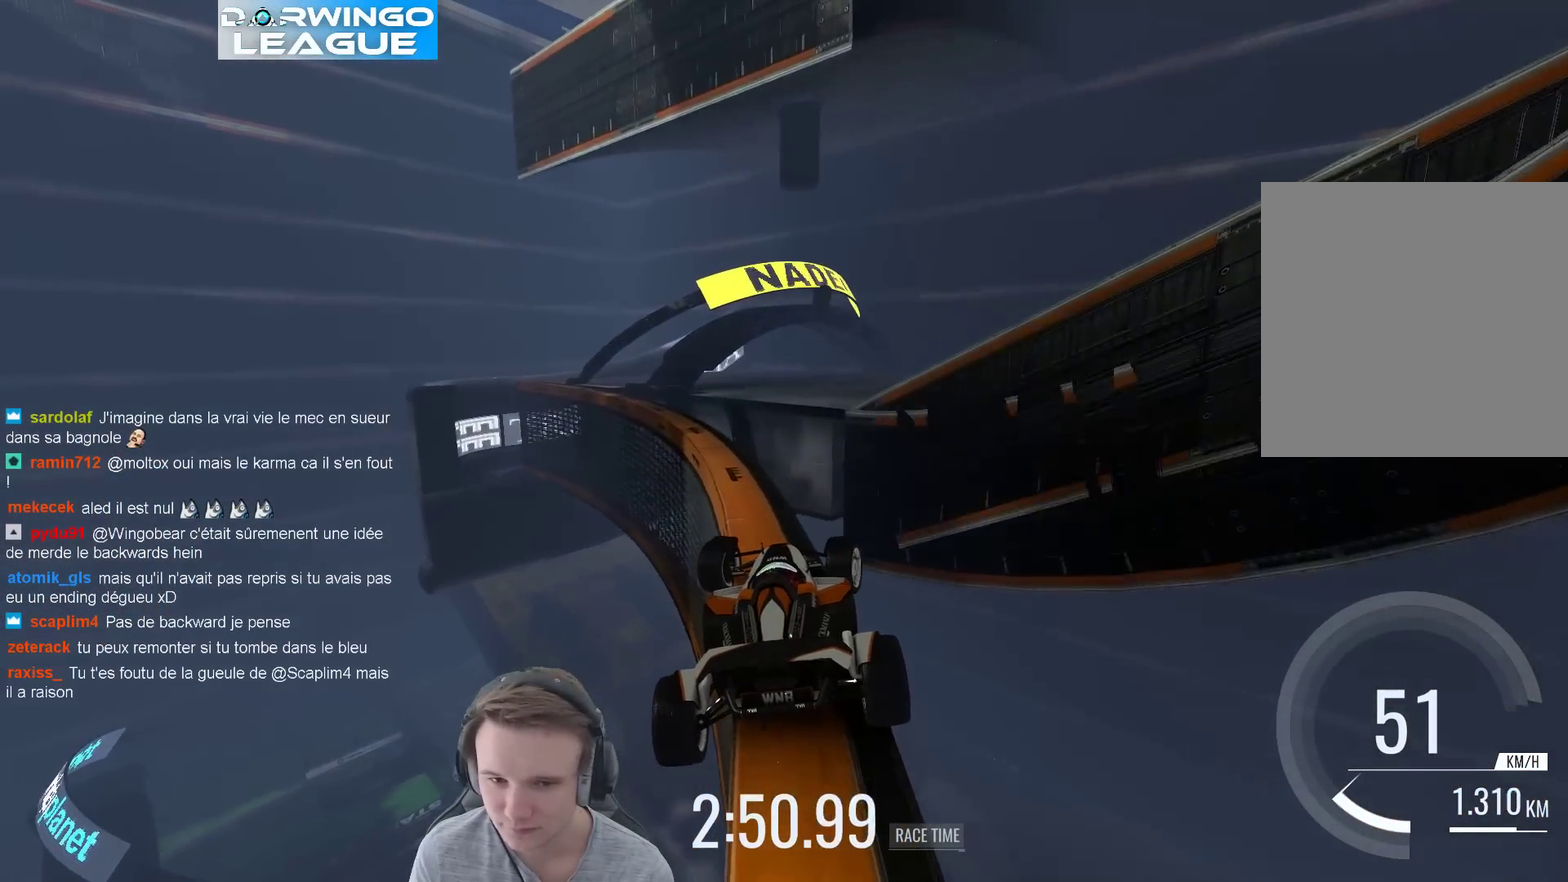
{"buttons": [], "left_stick": "right", "right_stick": "center", "events": []}
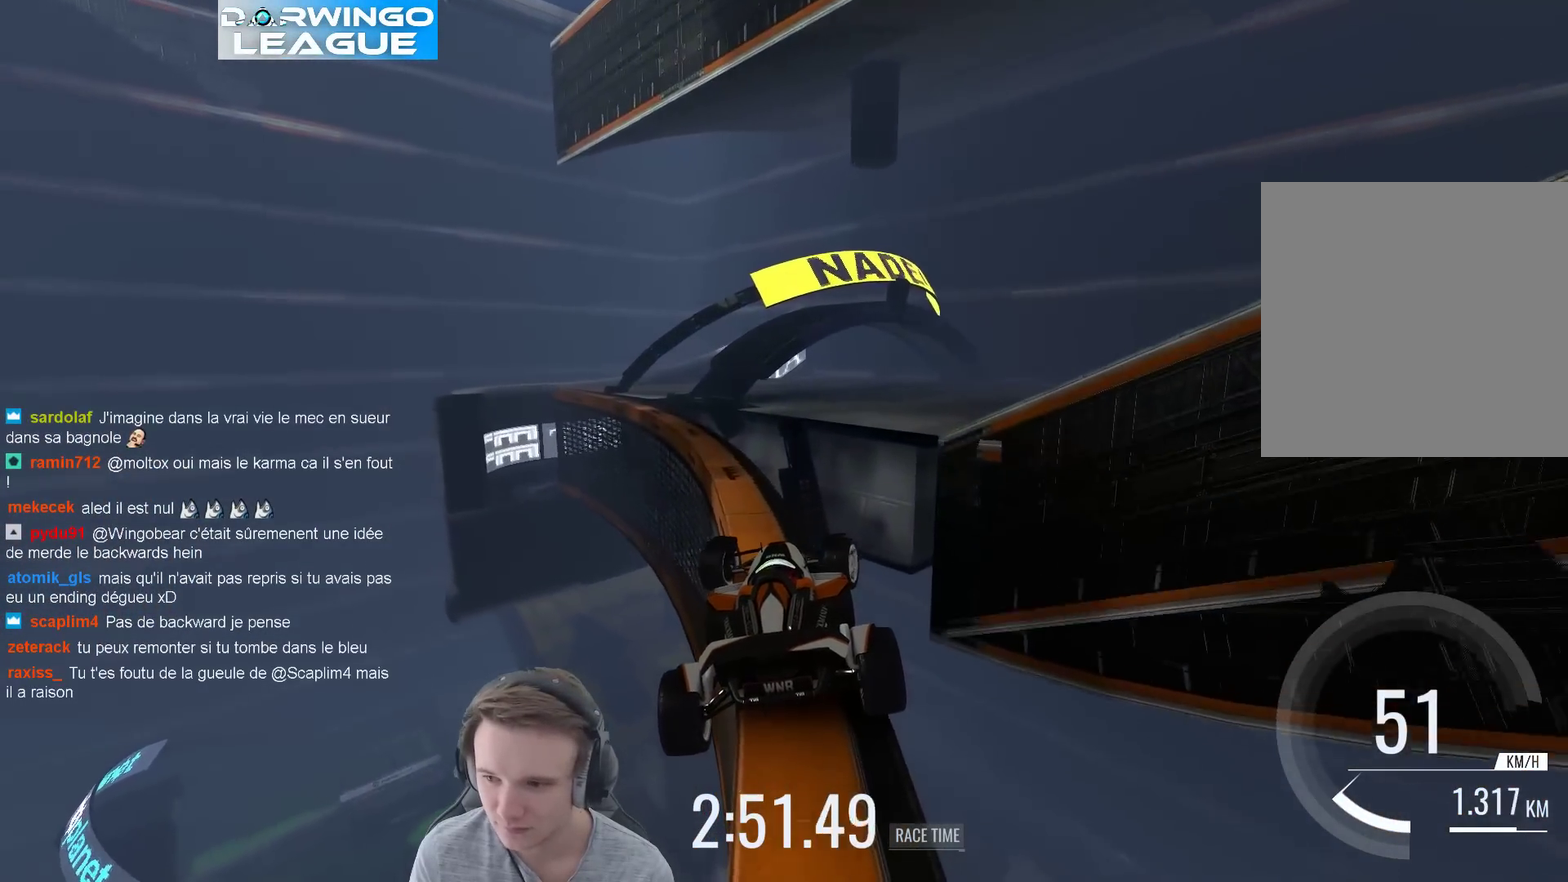
{"buttons": [], "left_stick": "right", "right_stick": "center", "events": []}
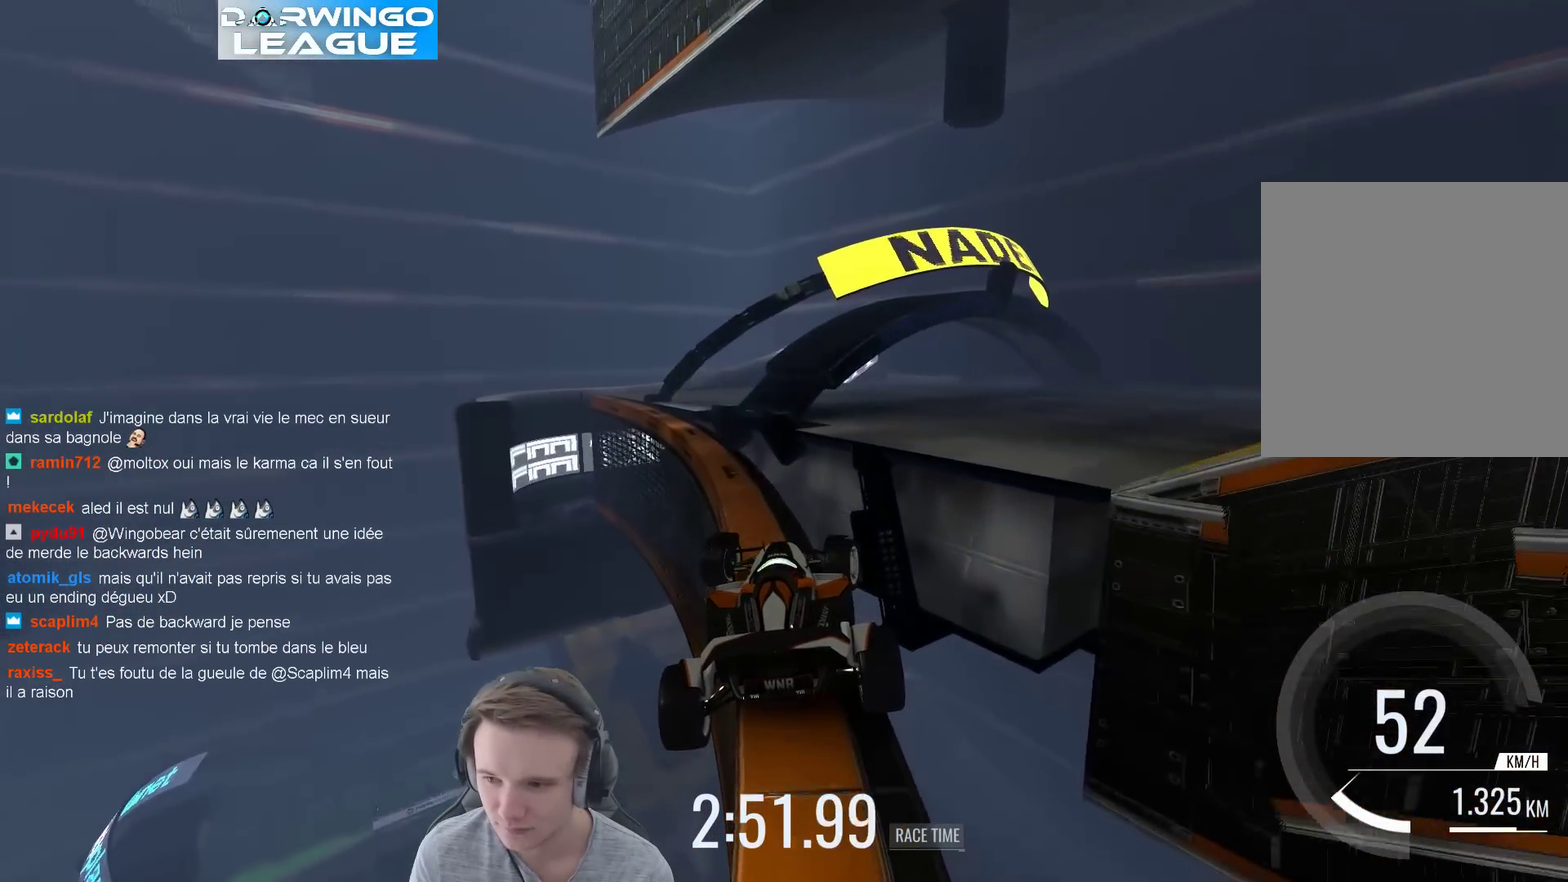
{"buttons": [], "left_stick": "right", "right_stick": "center", "events": []}
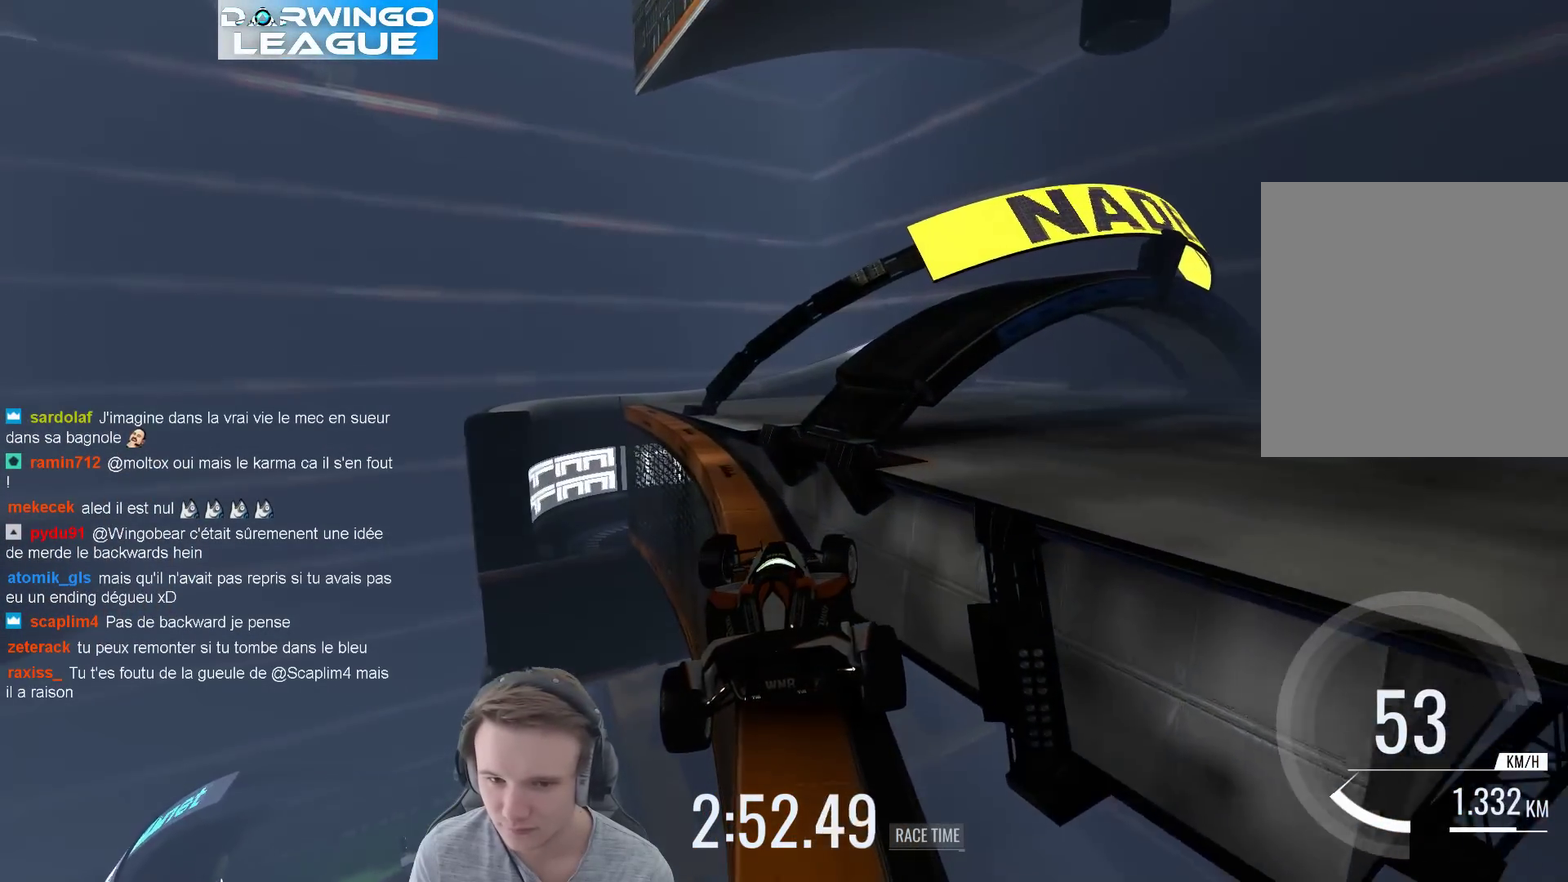
{"buttons": [], "left_stick": "right", "right_stick": "center", "events": []}
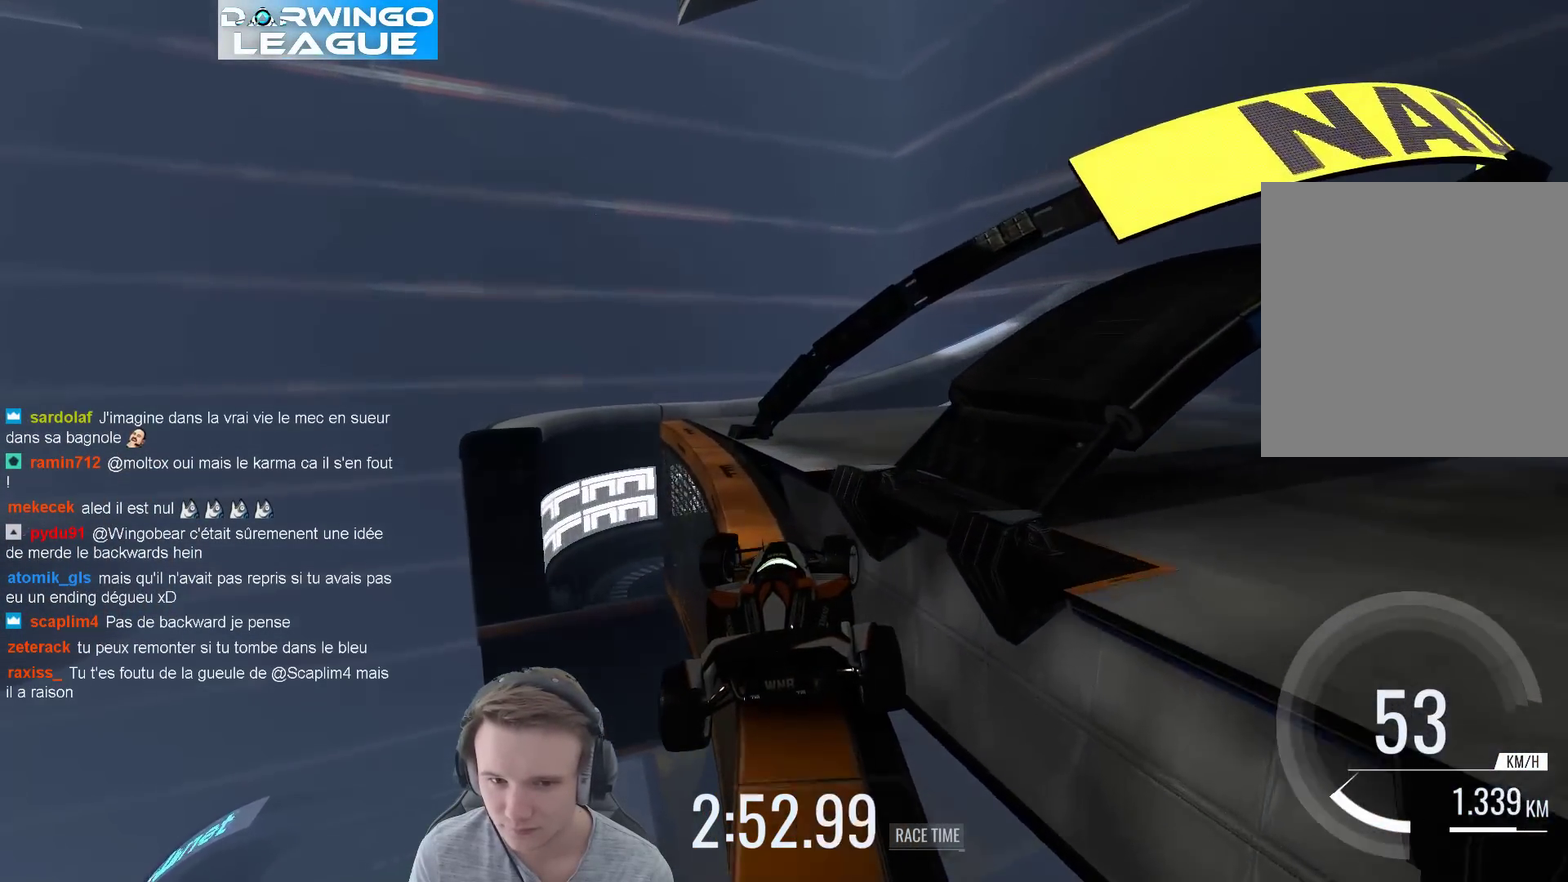
{"buttons": [], "left_stick": "right", "right_stick": "center", "events": []}
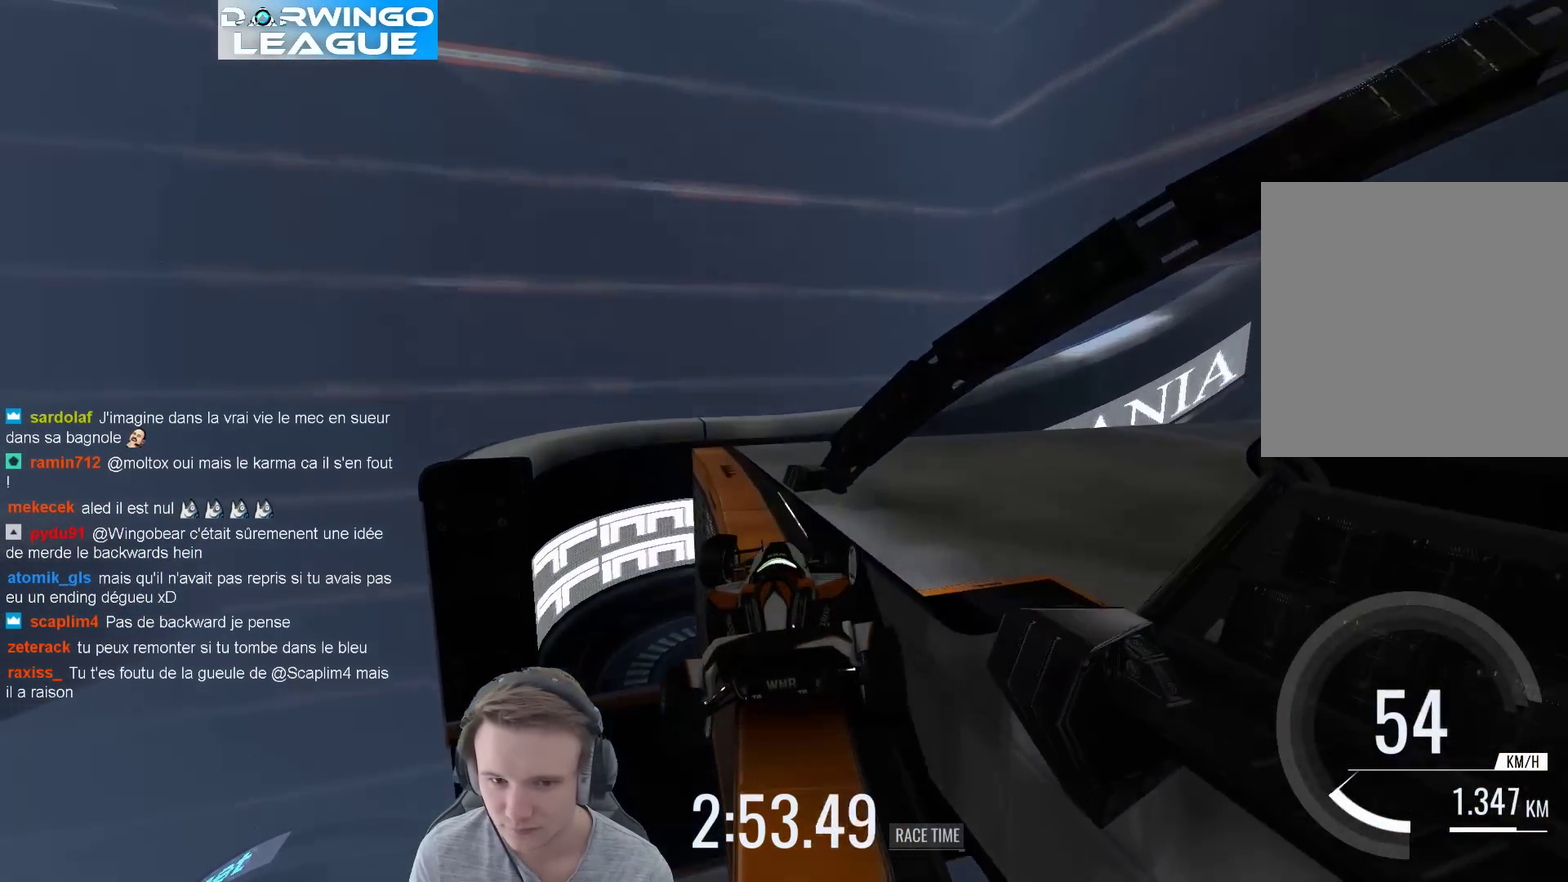
{"buttons": [], "left_stick": "right", "right_stick": "center", "events": []}
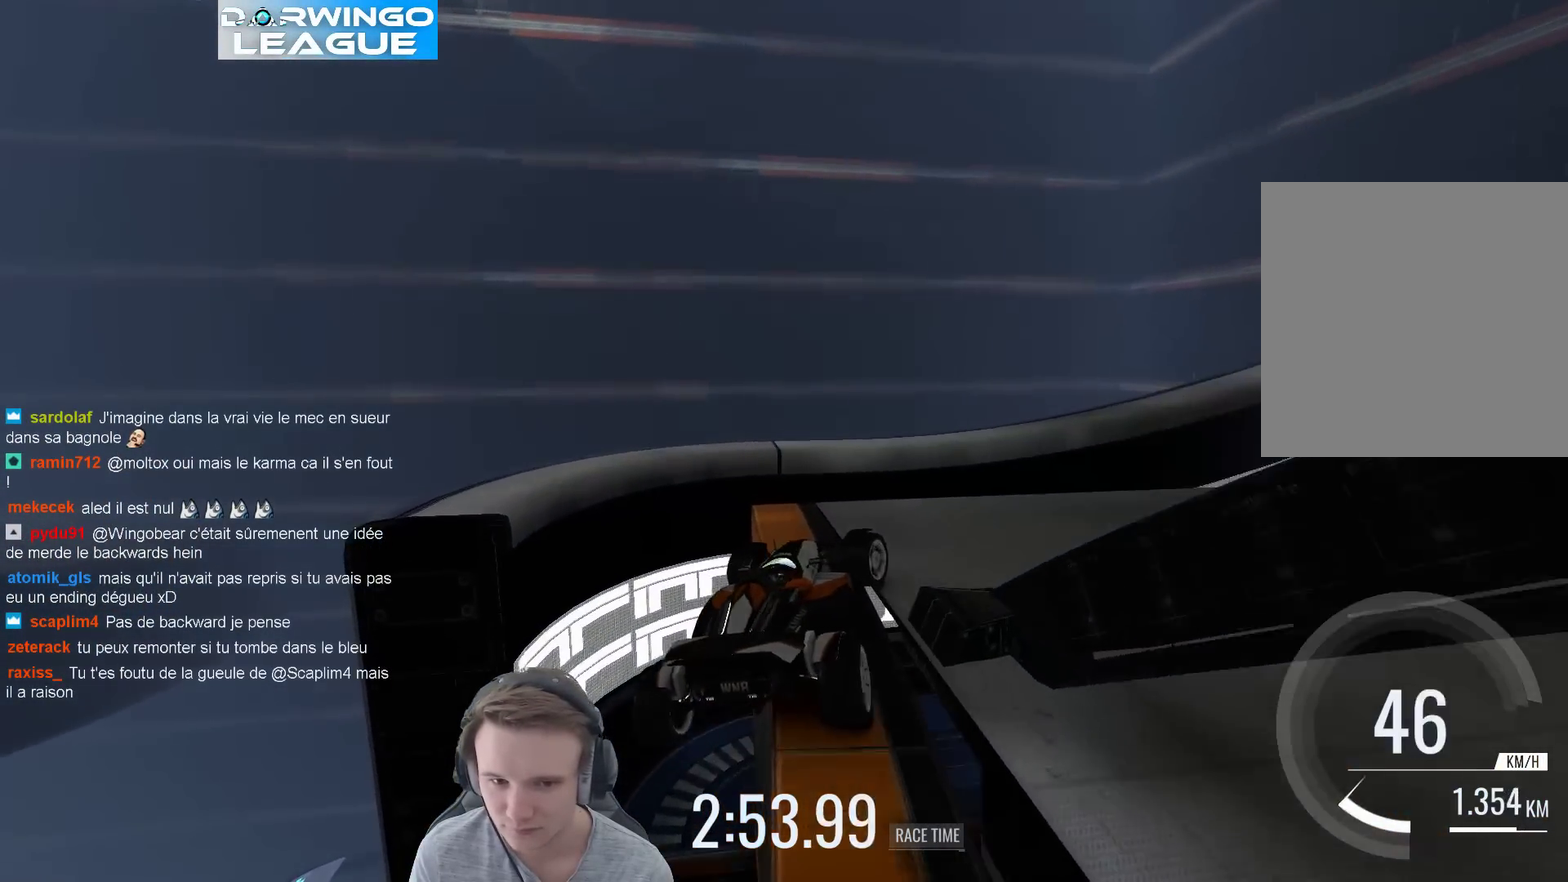
{"buttons": [], "left_stick": "right", "right_stick": "center", "events": []}
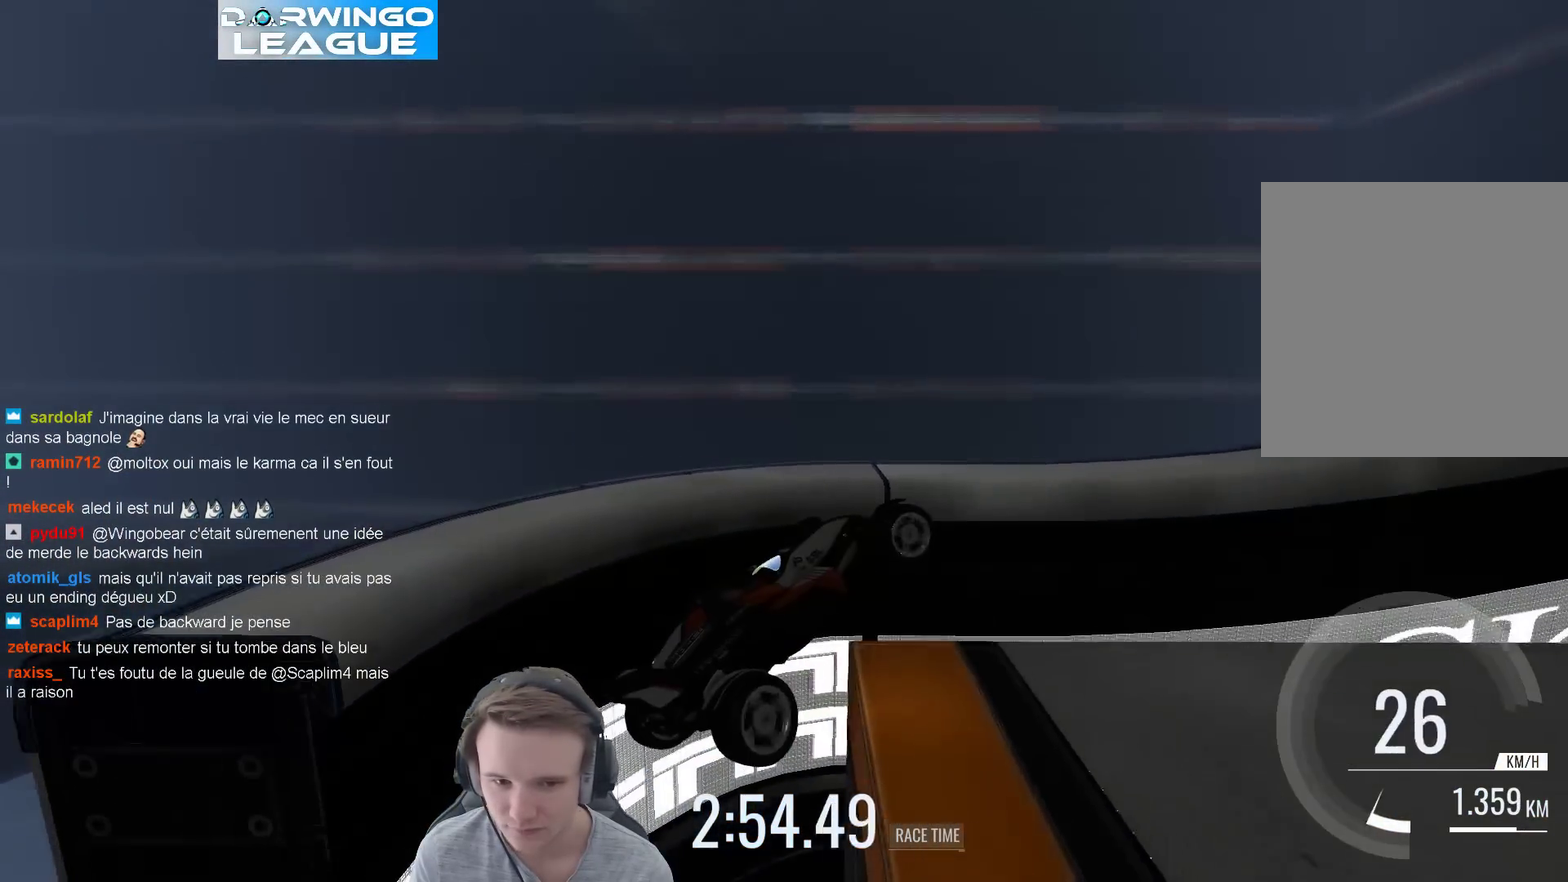
{"buttons": [], "left_stick": "right", "right_stick": "center", "events": []}
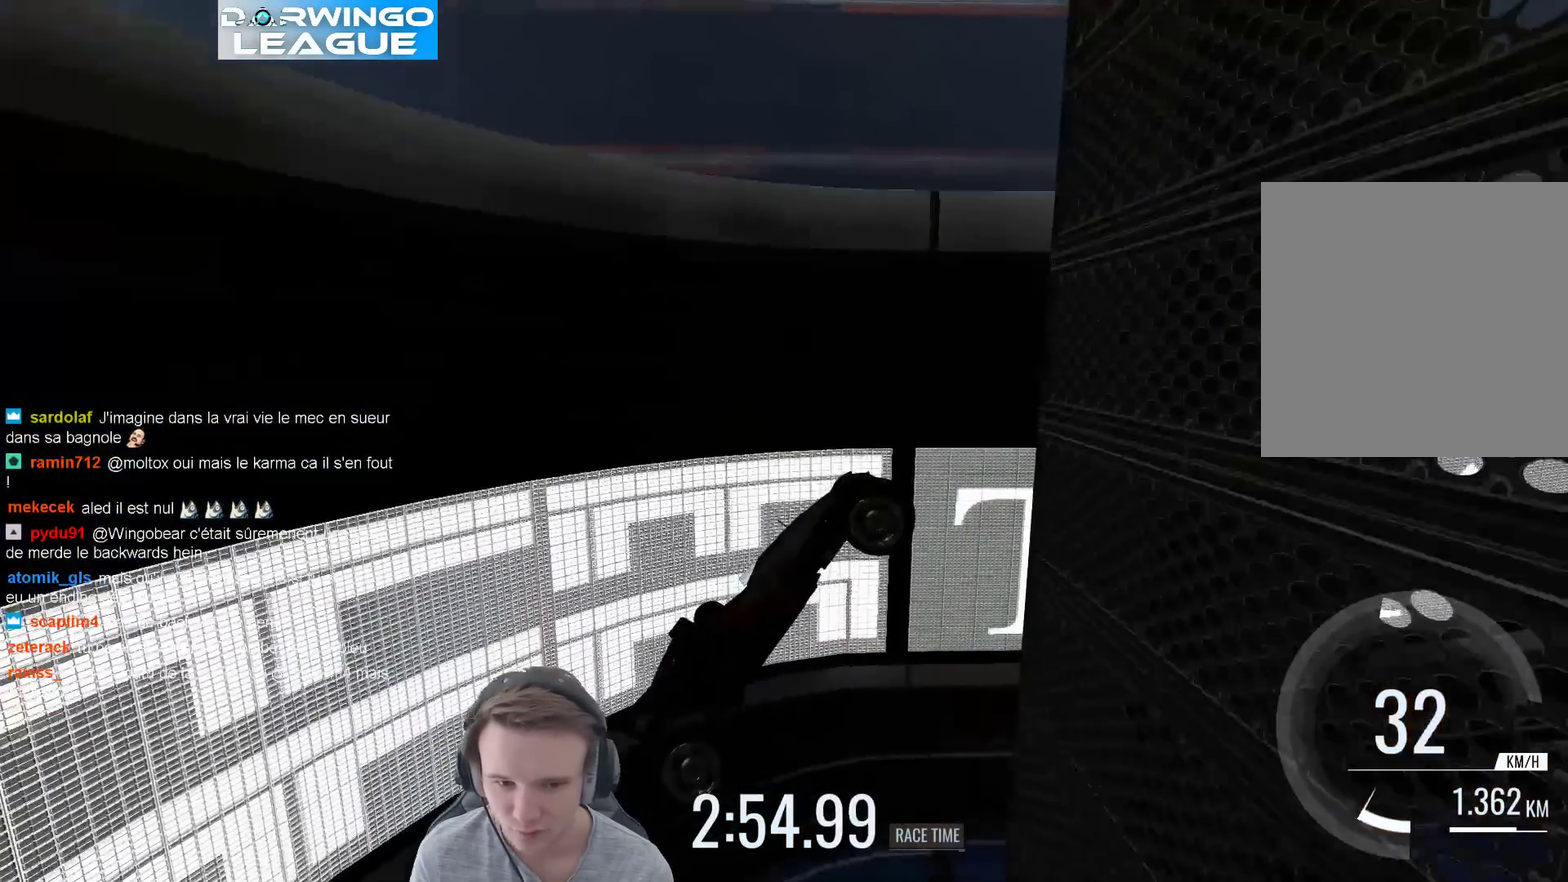
{"buttons": ["B"], "left_stick": "left", "right_stick": "center", "events": [[367, "left_stick", "up-left"], [433, "left_stick", "left"], [467, "B", "down"]]}
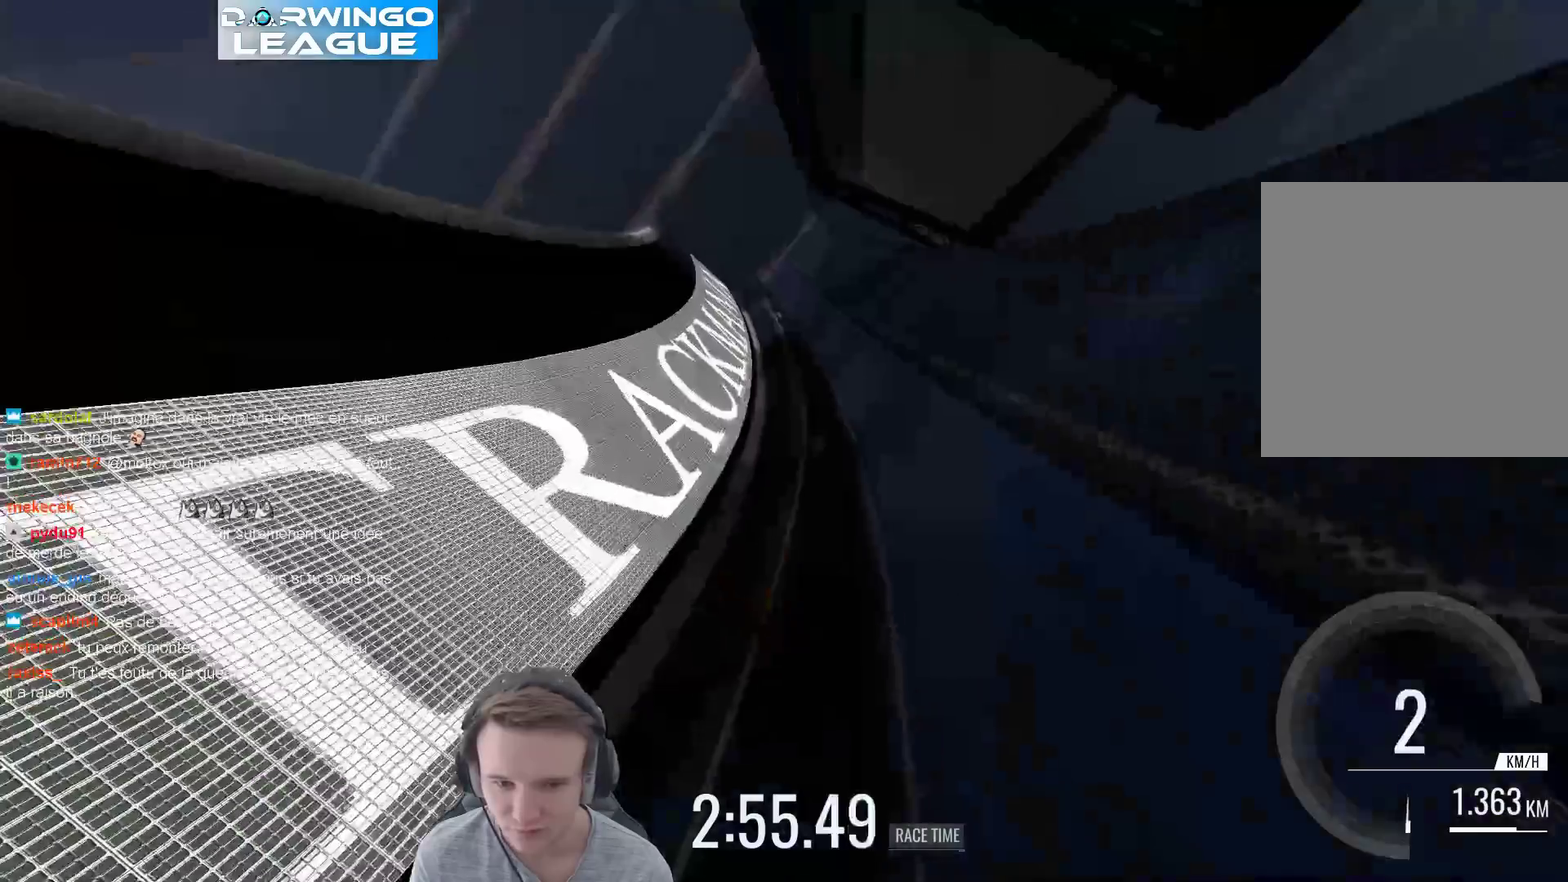
{"buttons": ["X"], "left_stick": "right", "right_stick": "center", "events": [[33, "left_stick", "center"], [100, "B", "up"], [133, "left_stick", "right"], [267, "left_stick", "center"], [367, "X", "down"], [467, "left_stick", "right"]]}
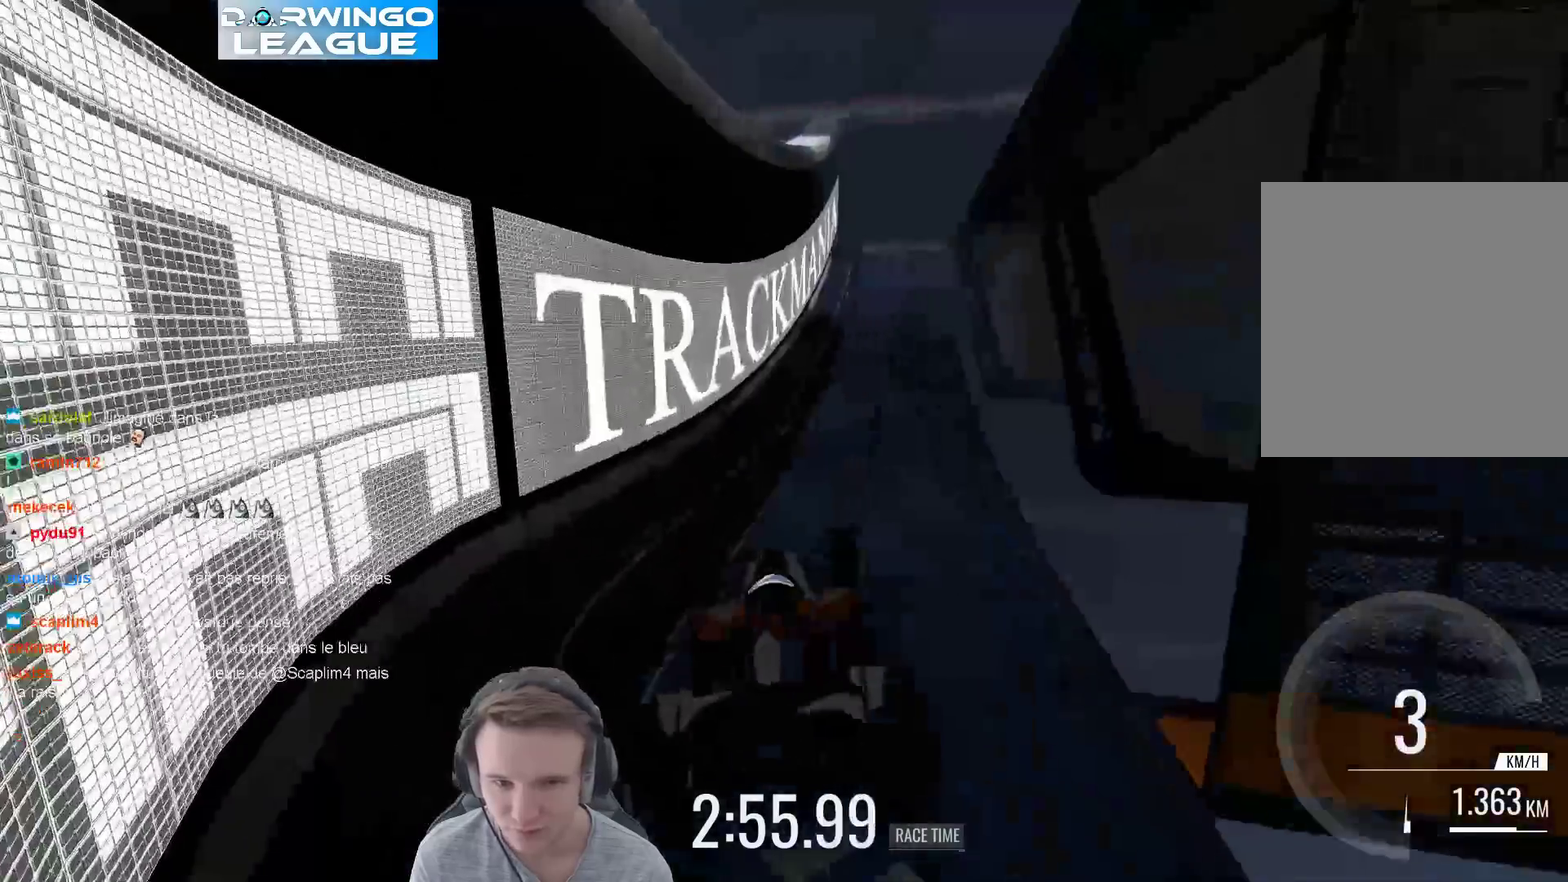
{"buttons": [], "left_stick": "right", "right_stick": "center", "events": [[33, "X", "up"]]}
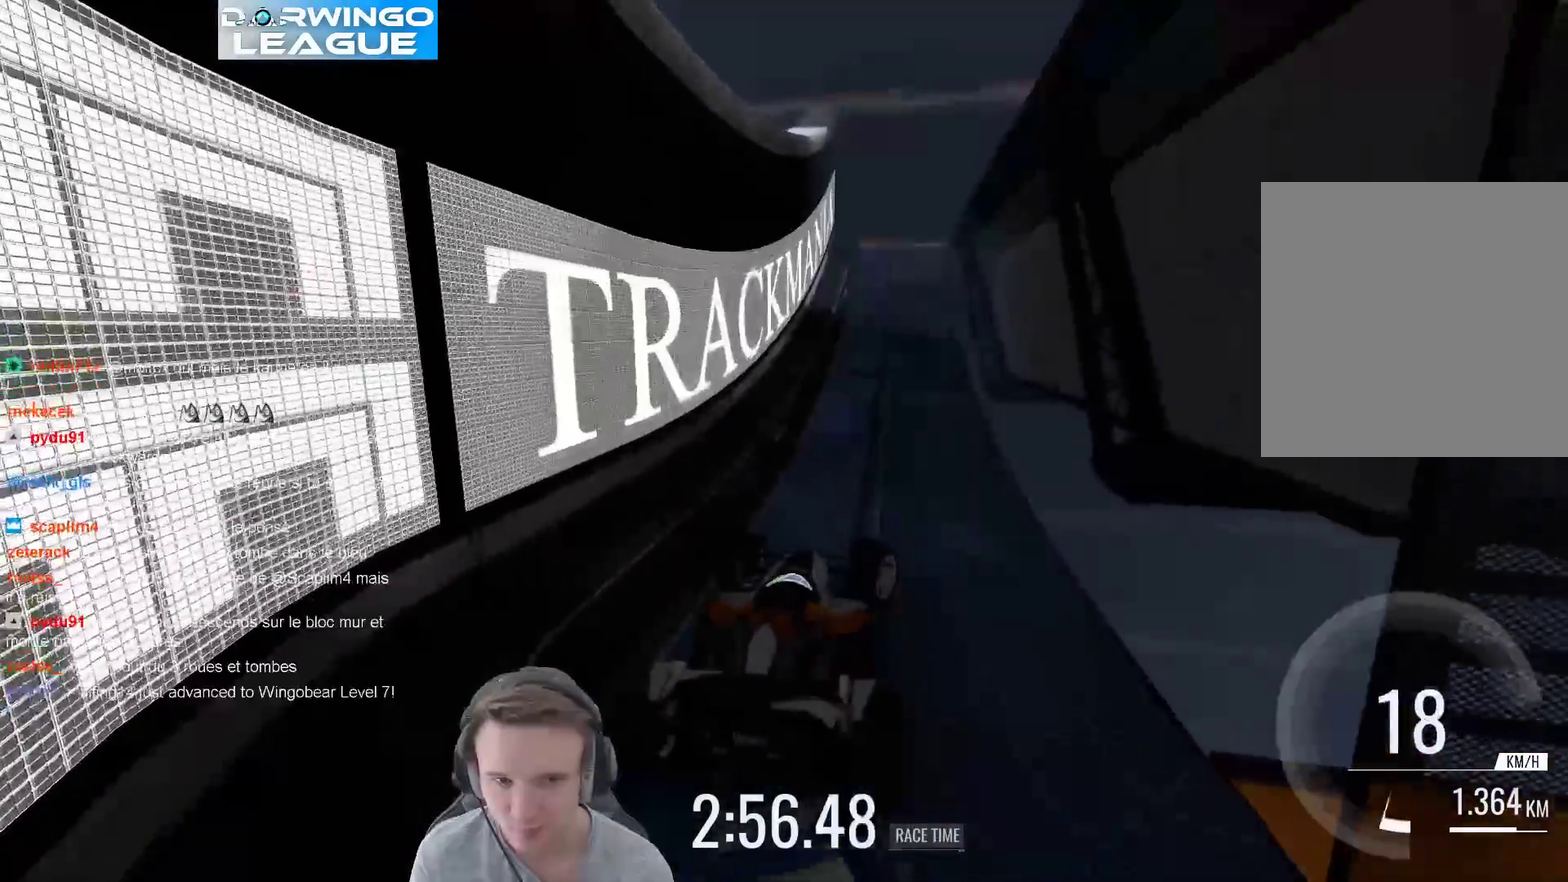
{"buttons": [], "left_stick": "center", "right_stick": "center", "events": [[67, "left_stick", "center"]]}
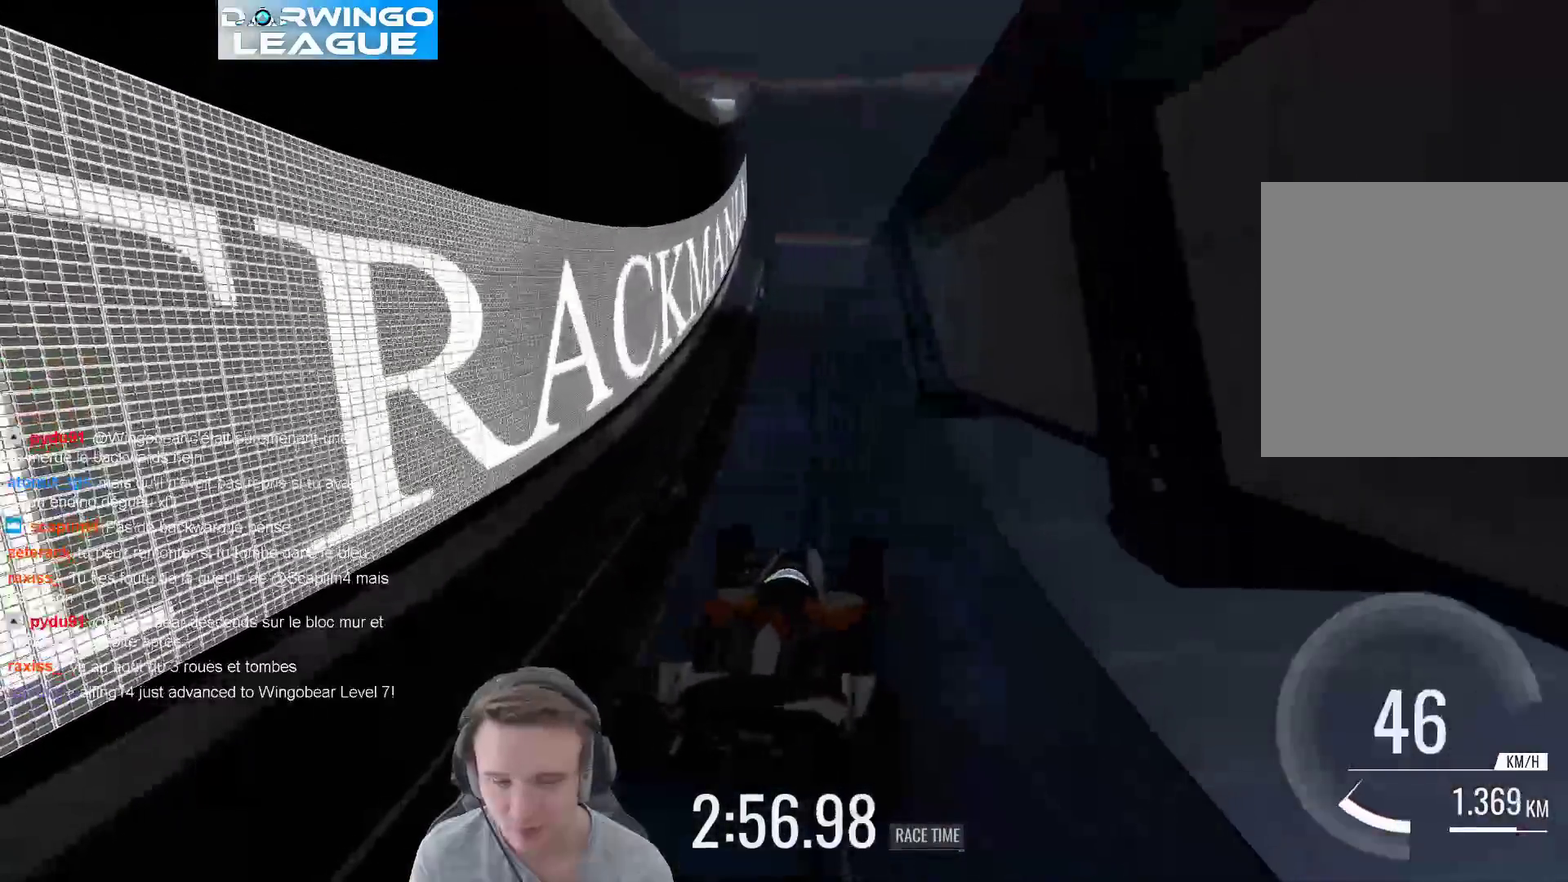
{"buttons": [], "left_stick": "center", "right_stick": "center", "events": [[283, "left_stick", "left"], [400, "left_stick", "center"]]}